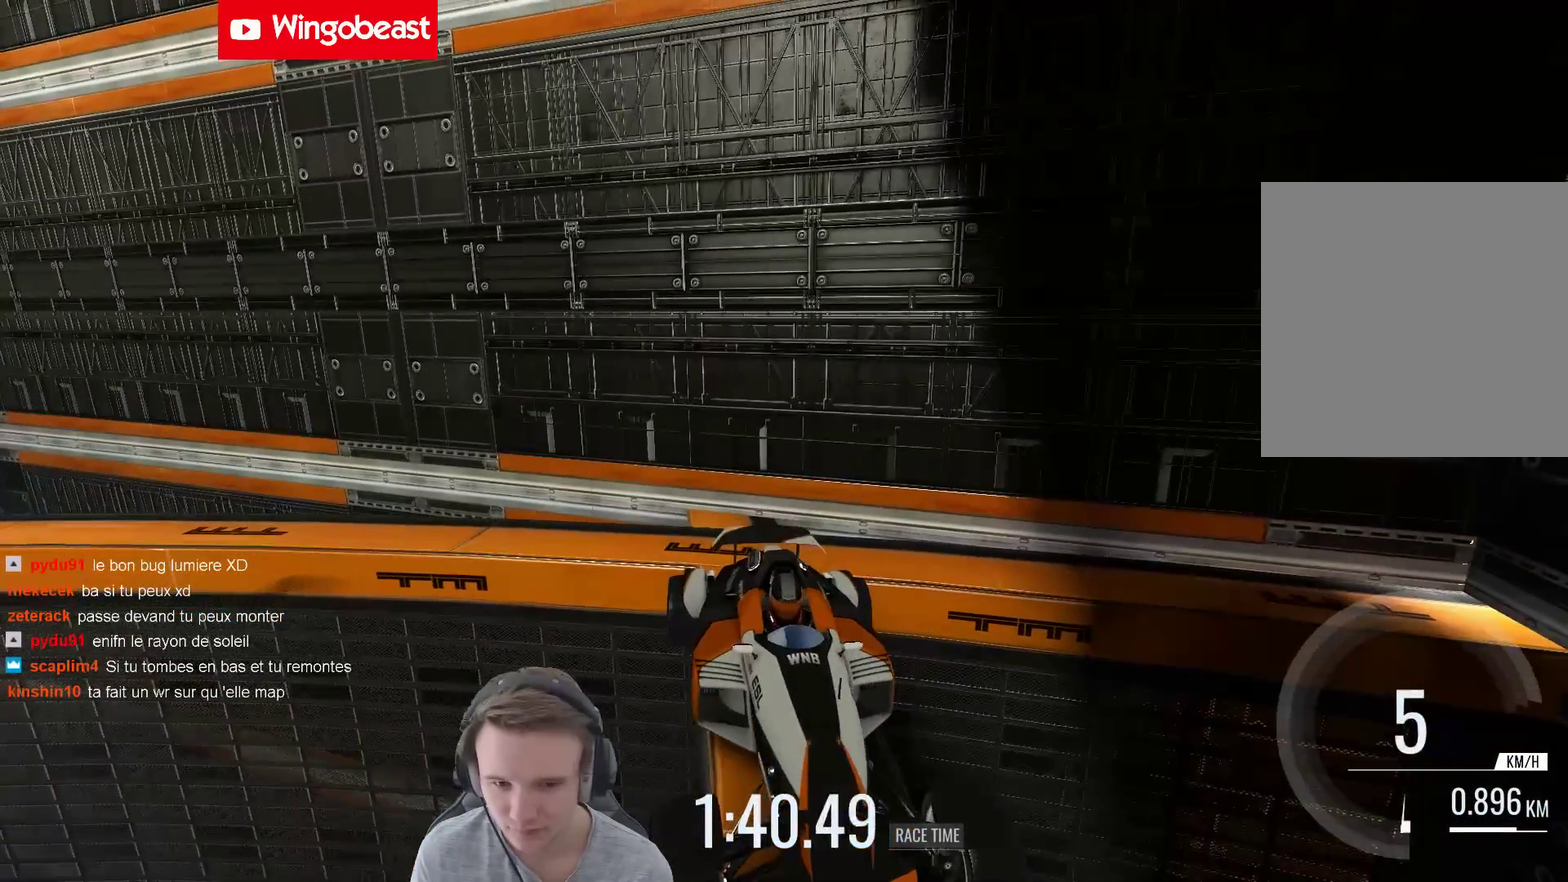
Gameplay with a controller (Xbox layout); each line is a JSON object with the inputs held at the frame after it. "events" lists button and stick changes between this image and that frame as [ms after this image, input, new state], when the widget could be followed in between. Not read: A L3 R3.
{"buttons": [], "left_stick": "center", "right_stick": "center", "events": [[400, "left_stick", "center"]]}
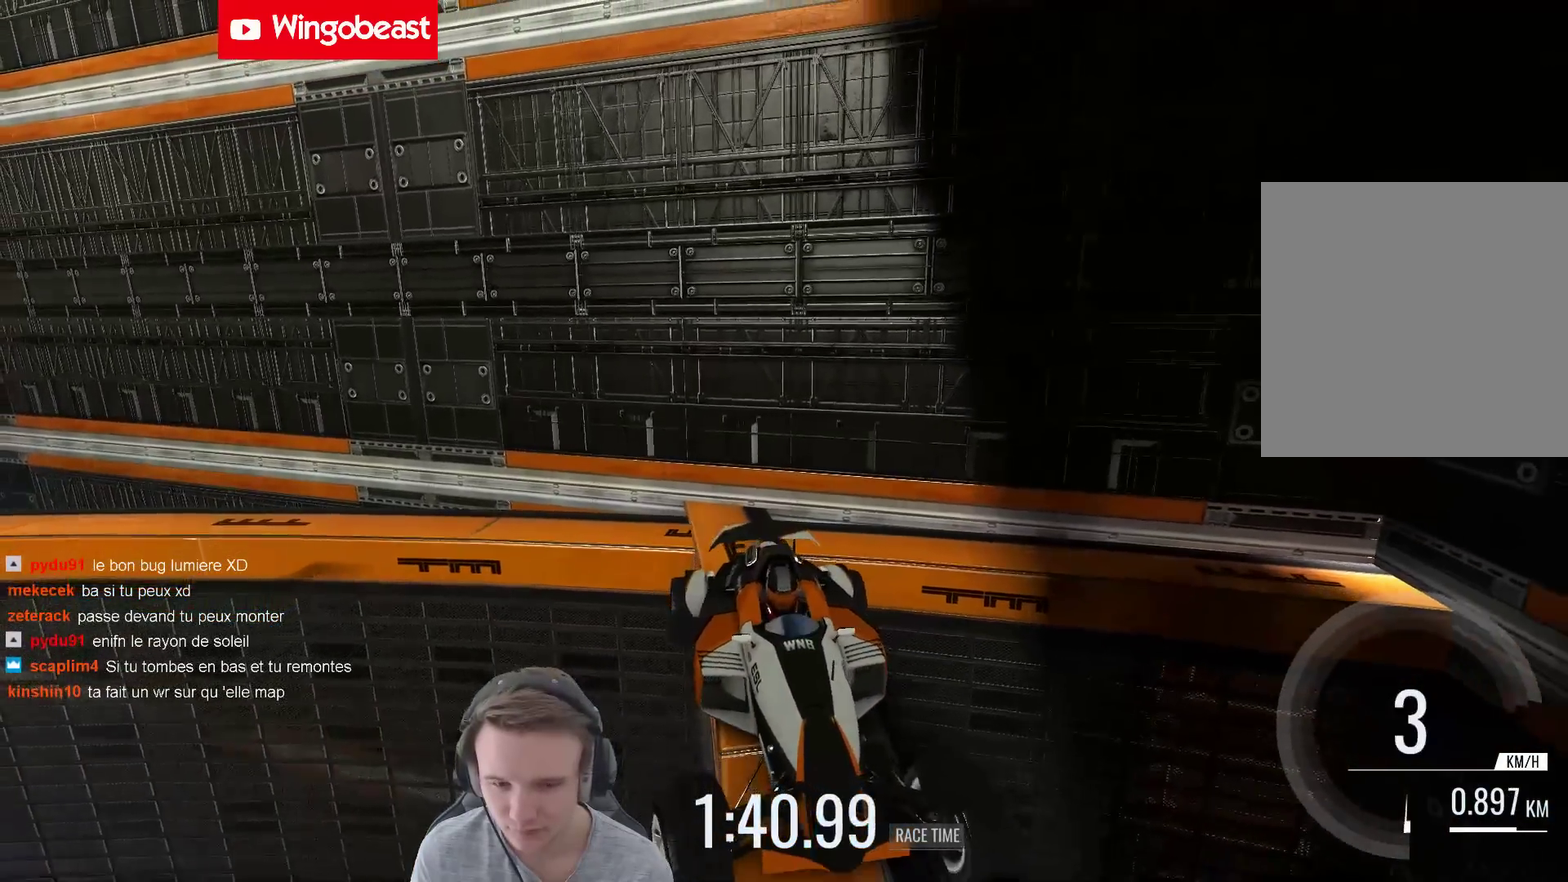
{"buttons": [], "left_stick": "center", "right_stick": "center", "events": []}
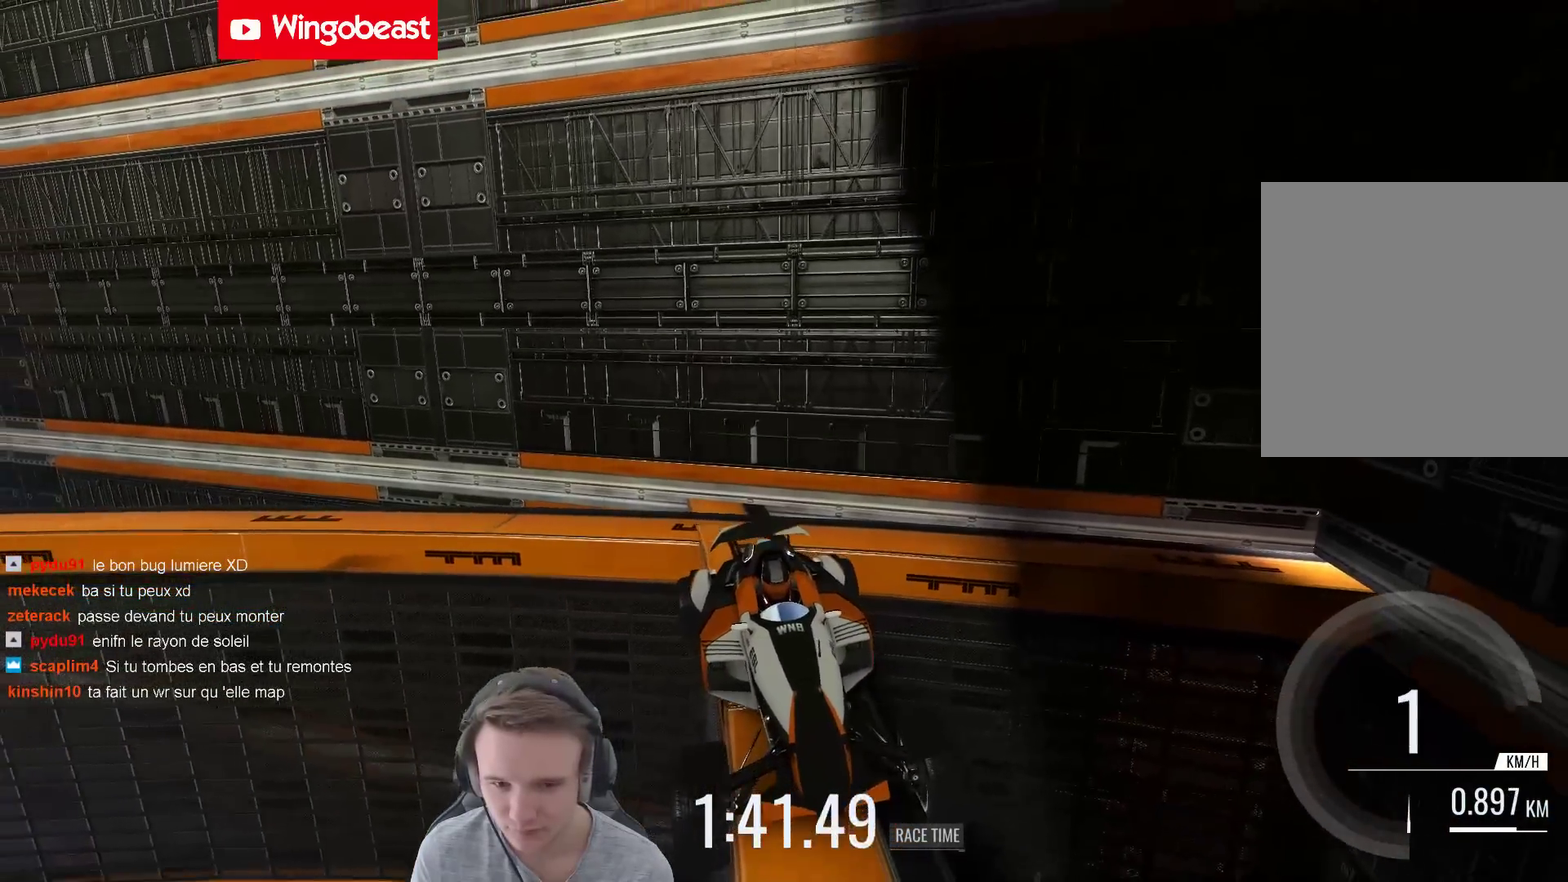
{"buttons": [], "left_stick": "right", "right_stick": "center", "events": [[67, "left_stick", "right"], [133, "L1", "down"], [300, "L1", "up"]]}
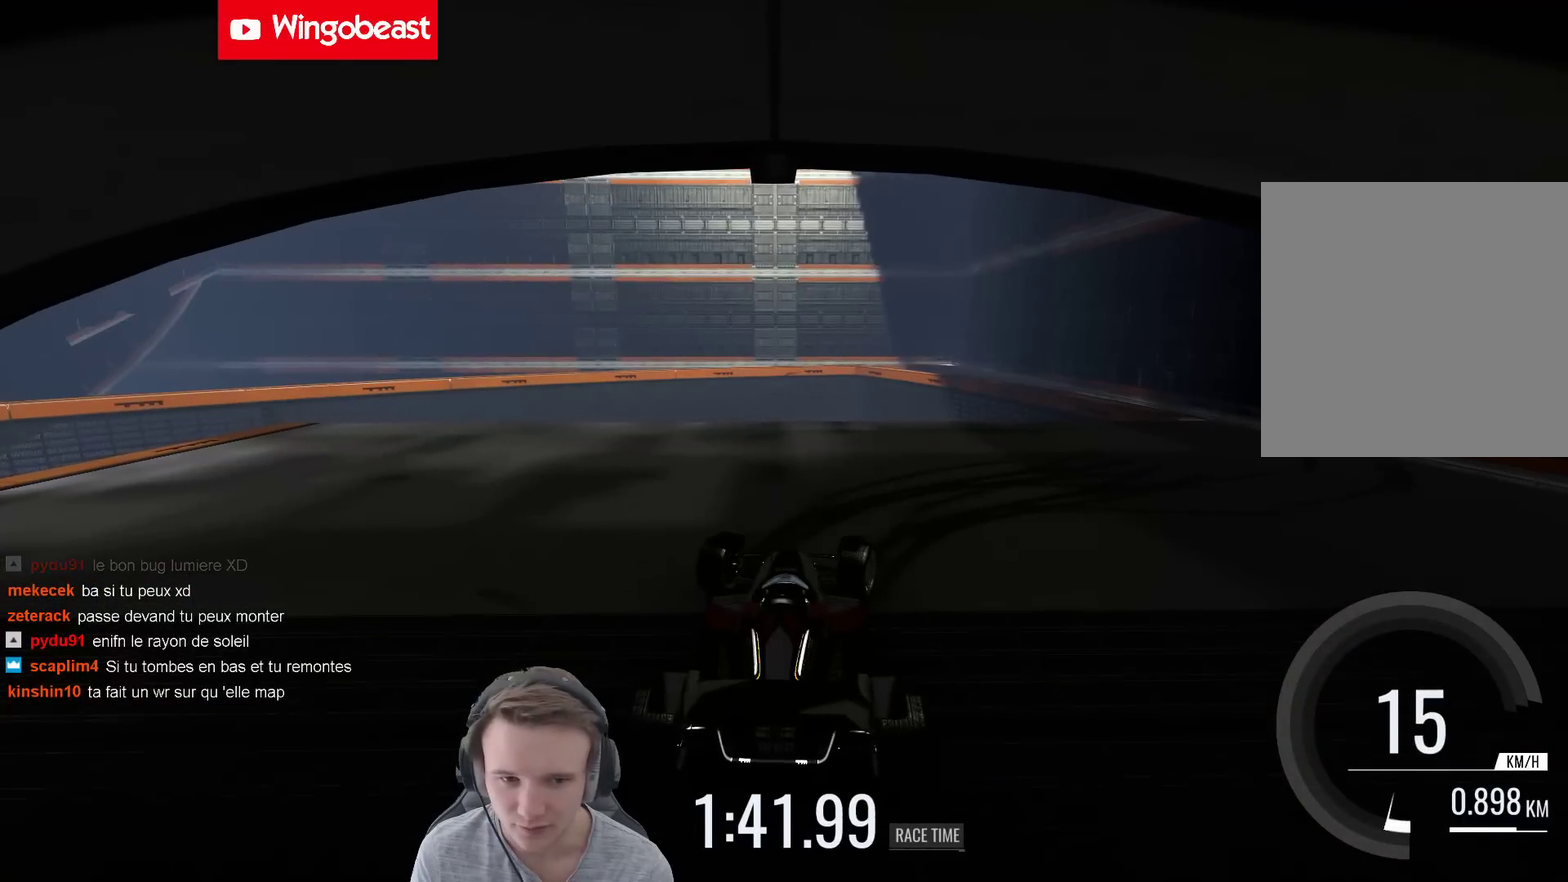
{"buttons": [], "left_stick": "right", "right_stick": "center", "events": []}
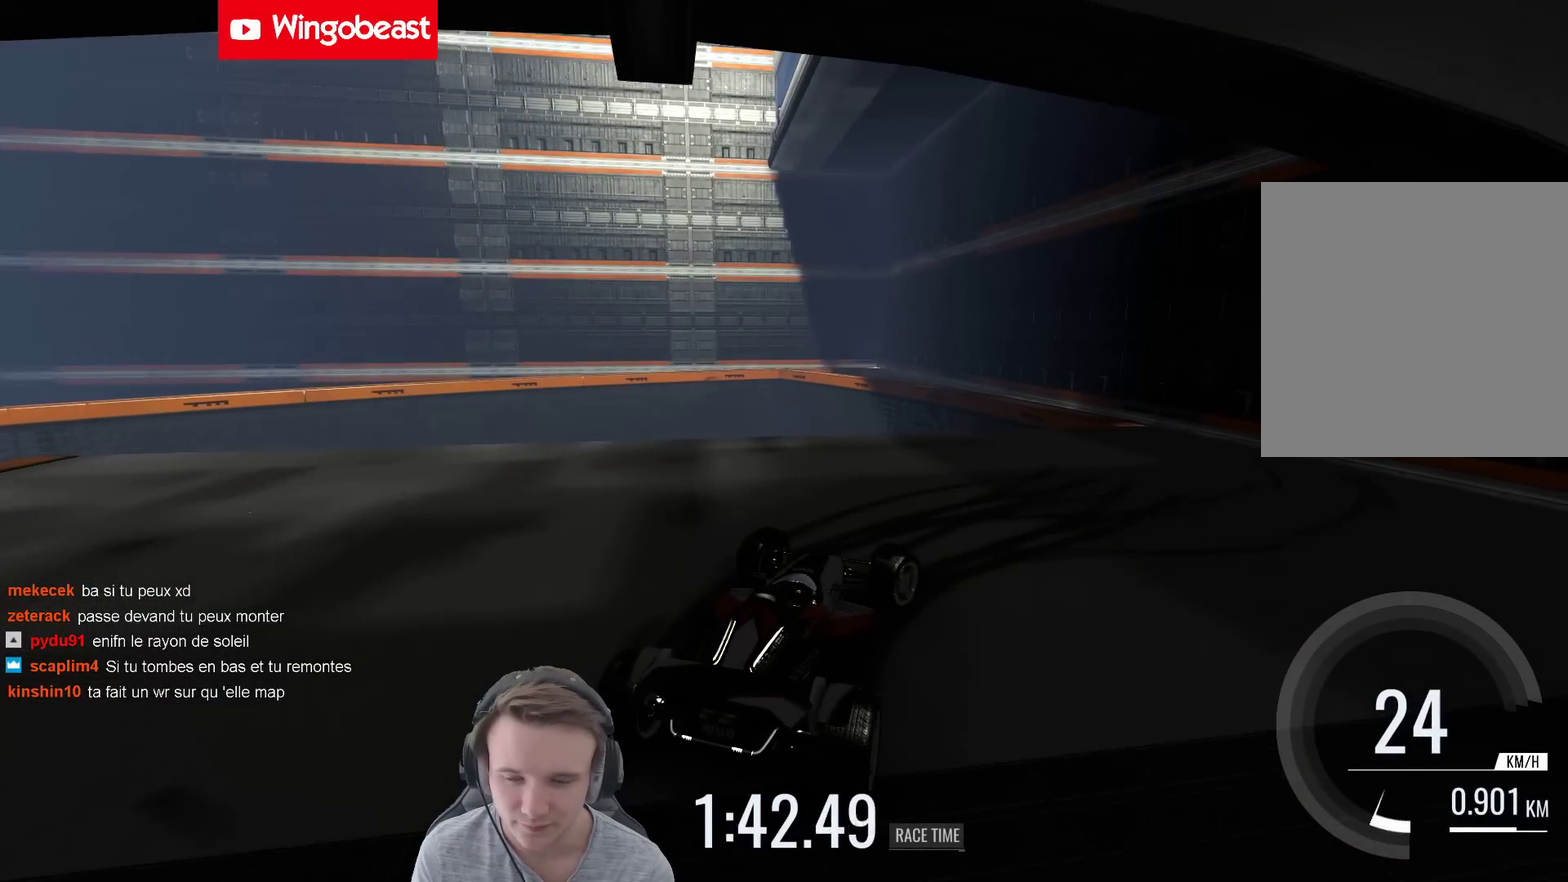
{"buttons": [], "left_stick": "right", "right_stick": "center", "events": []}
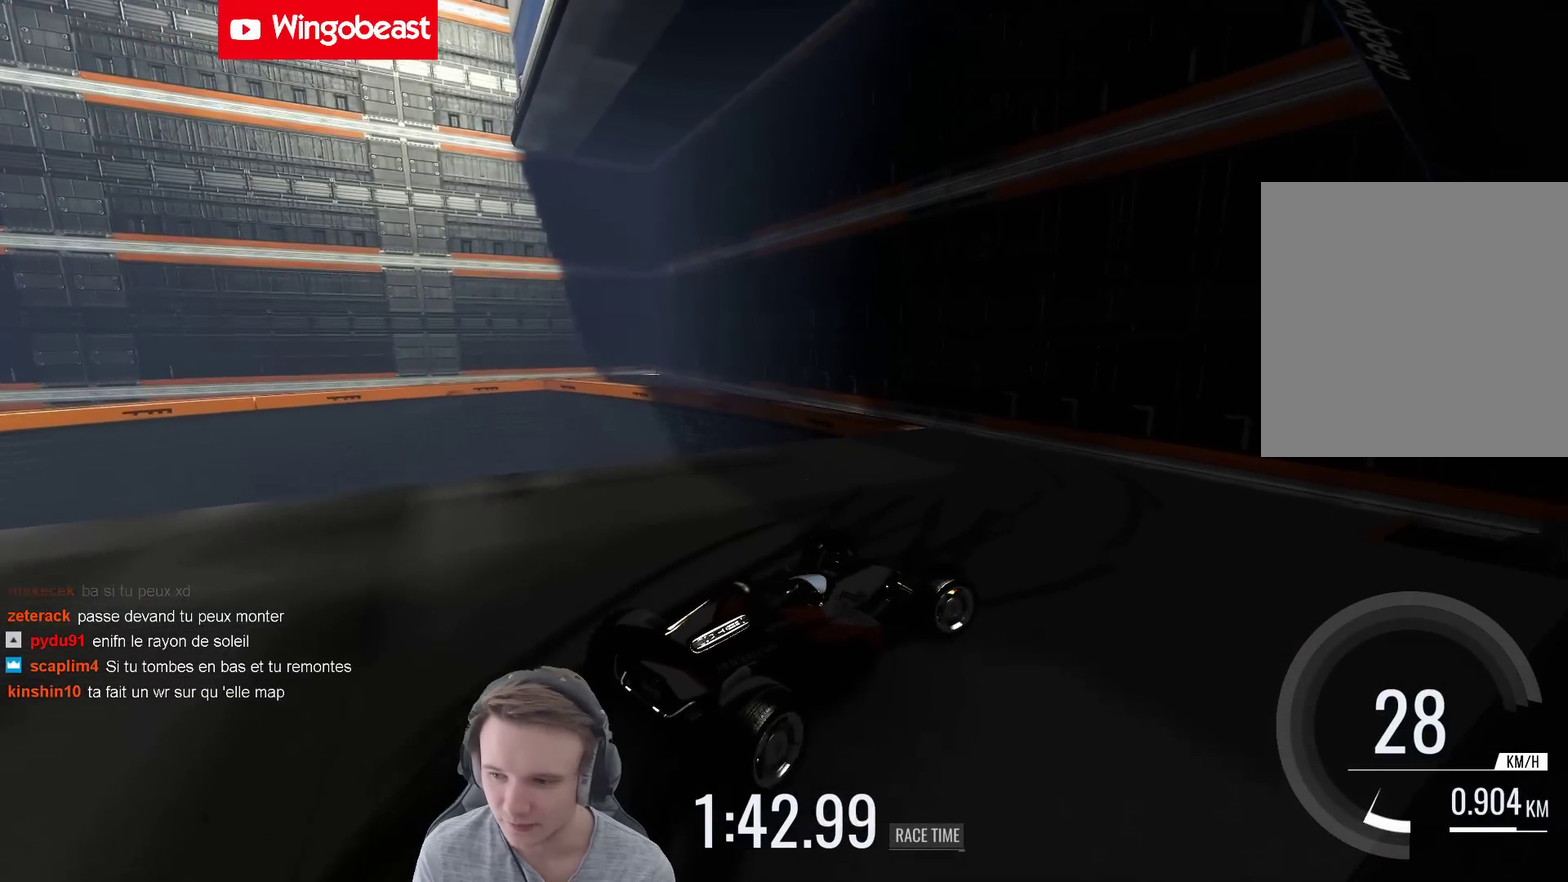
{"buttons": [], "left_stick": "right", "right_stick": "center", "events": []}
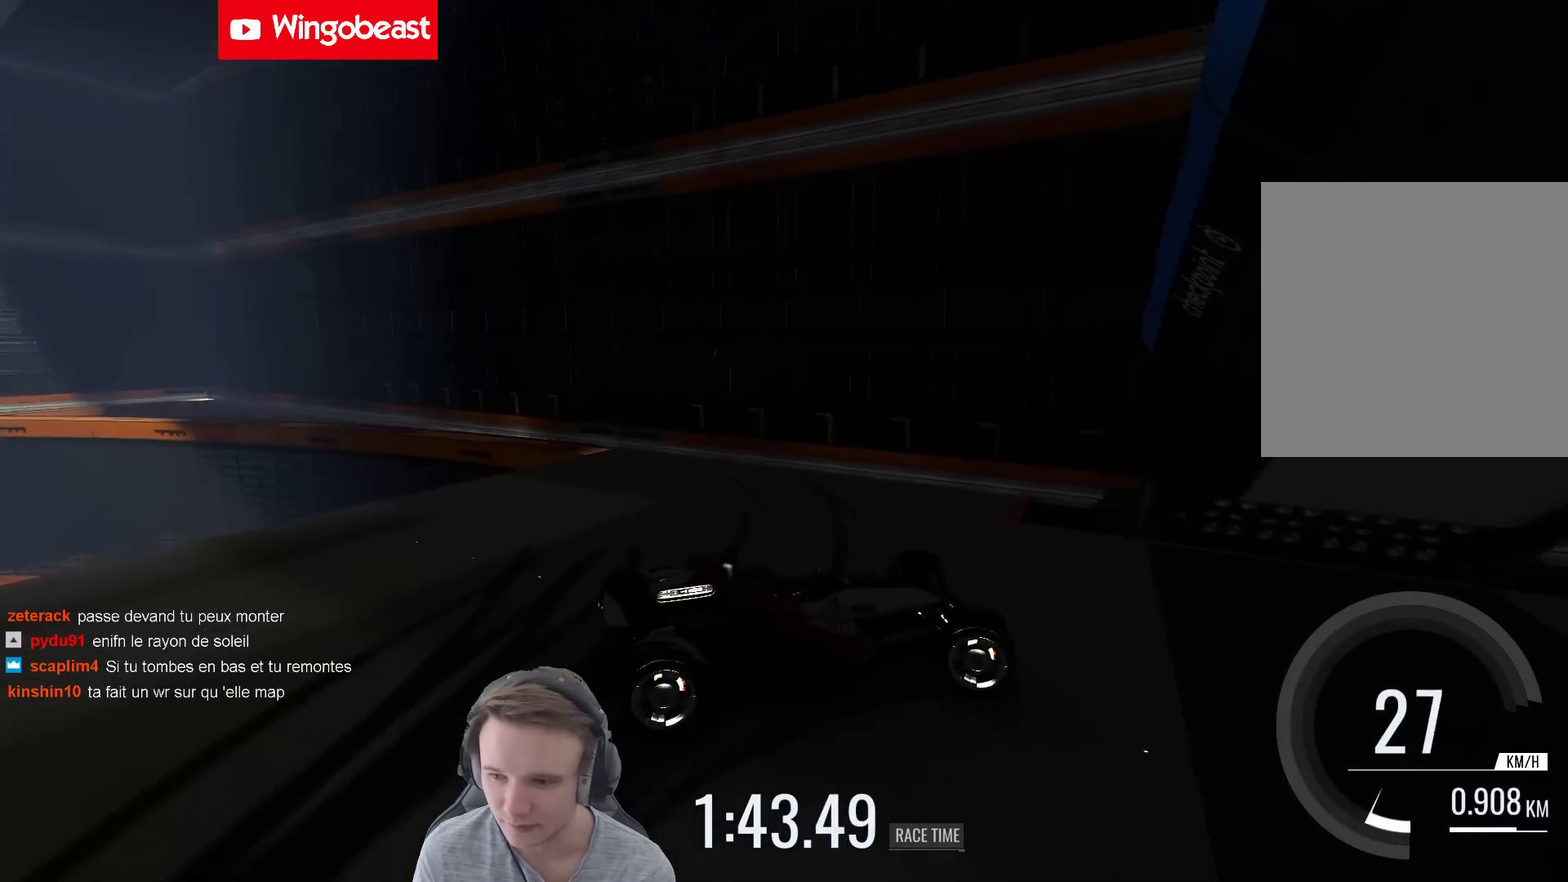
{"buttons": [], "left_stick": "left", "right_stick": "center", "events": [[133, "left_stick", "up-left"], [450, "left_stick", "left"]]}
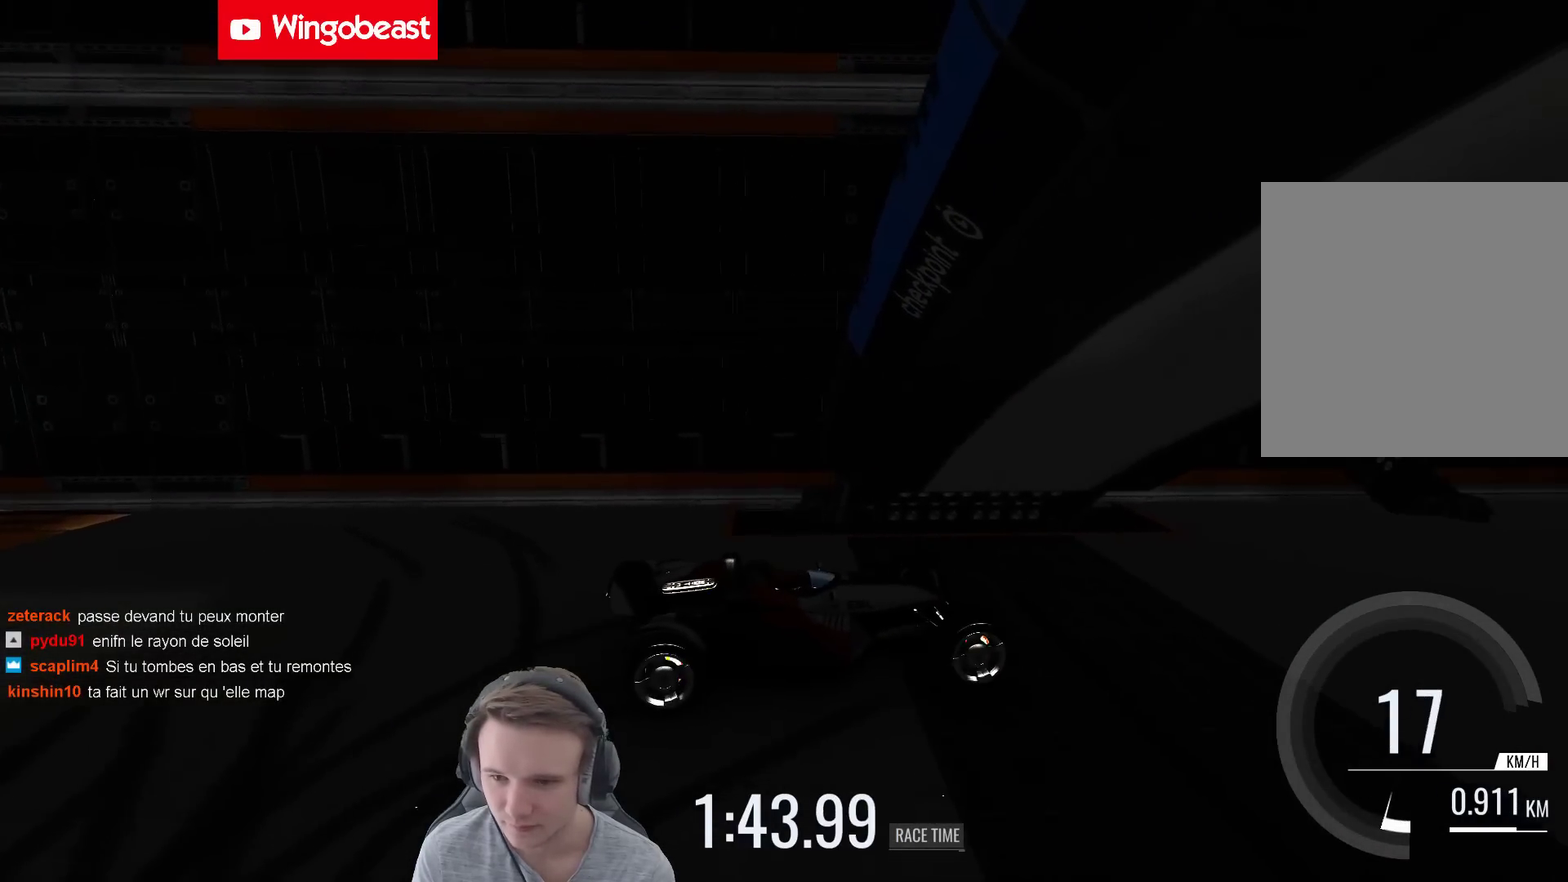
{"buttons": [], "left_stick": "up-left", "right_stick": "center", "events": [[333, "left_stick", "up-left"]]}
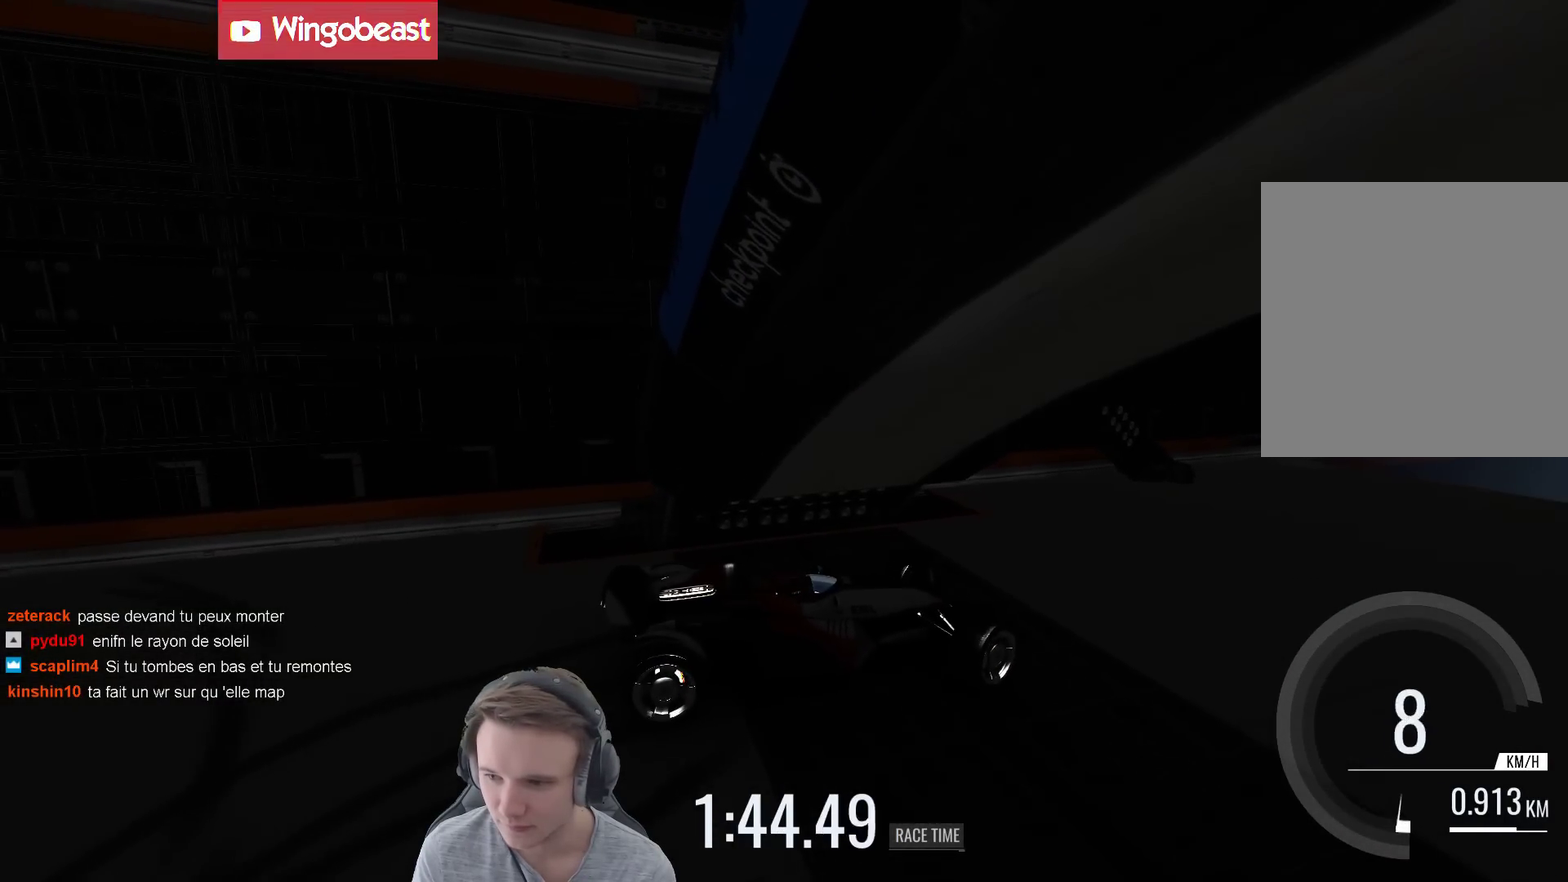
{"buttons": [], "left_stick": "up-left", "right_stick": "center", "events": []}
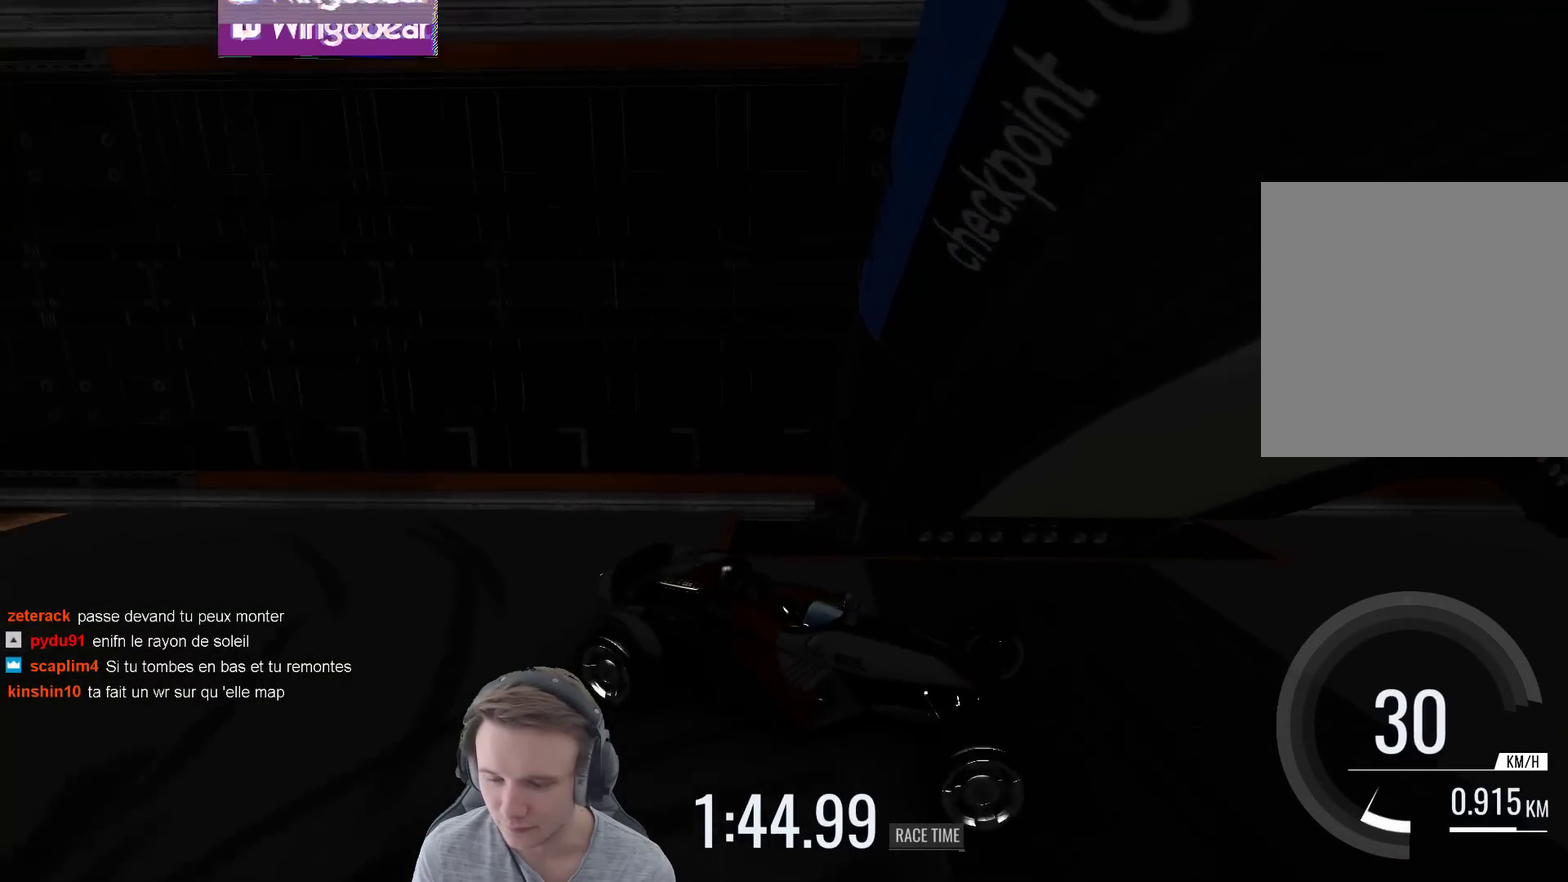
{"buttons": [], "left_stick": "right", "right_stick": "center", "events": [[167, "left_stick", "right"], [333, "left_stick", "center"], [467, "left_stick", "right"]]}
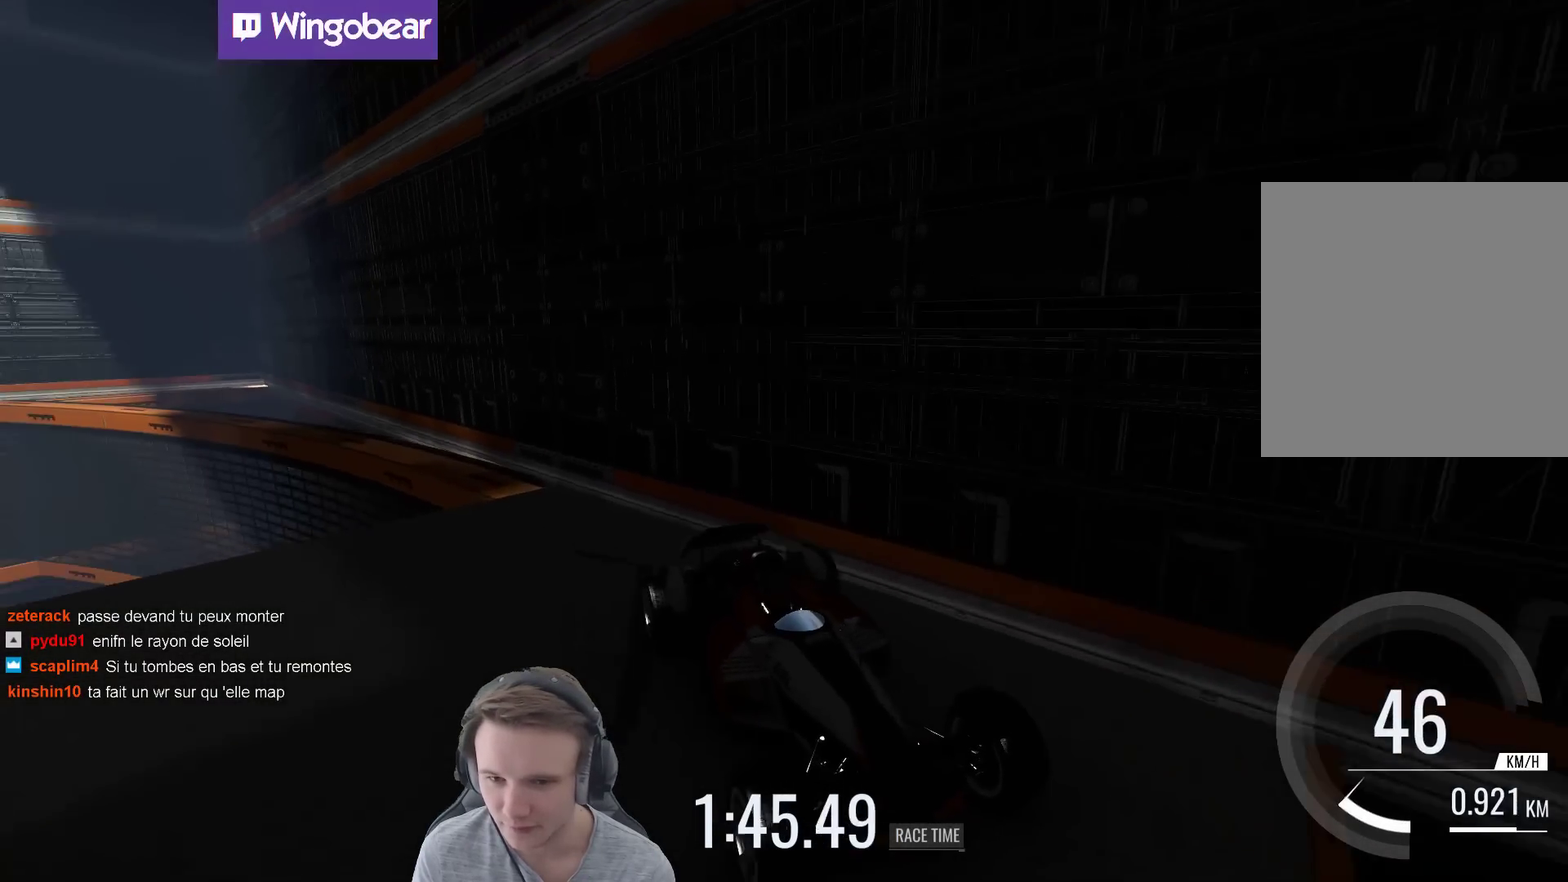
{"buttons": [], "left_stick": "center", "right_stick": "center", "events": [[67, "left_stick", "center"]]}
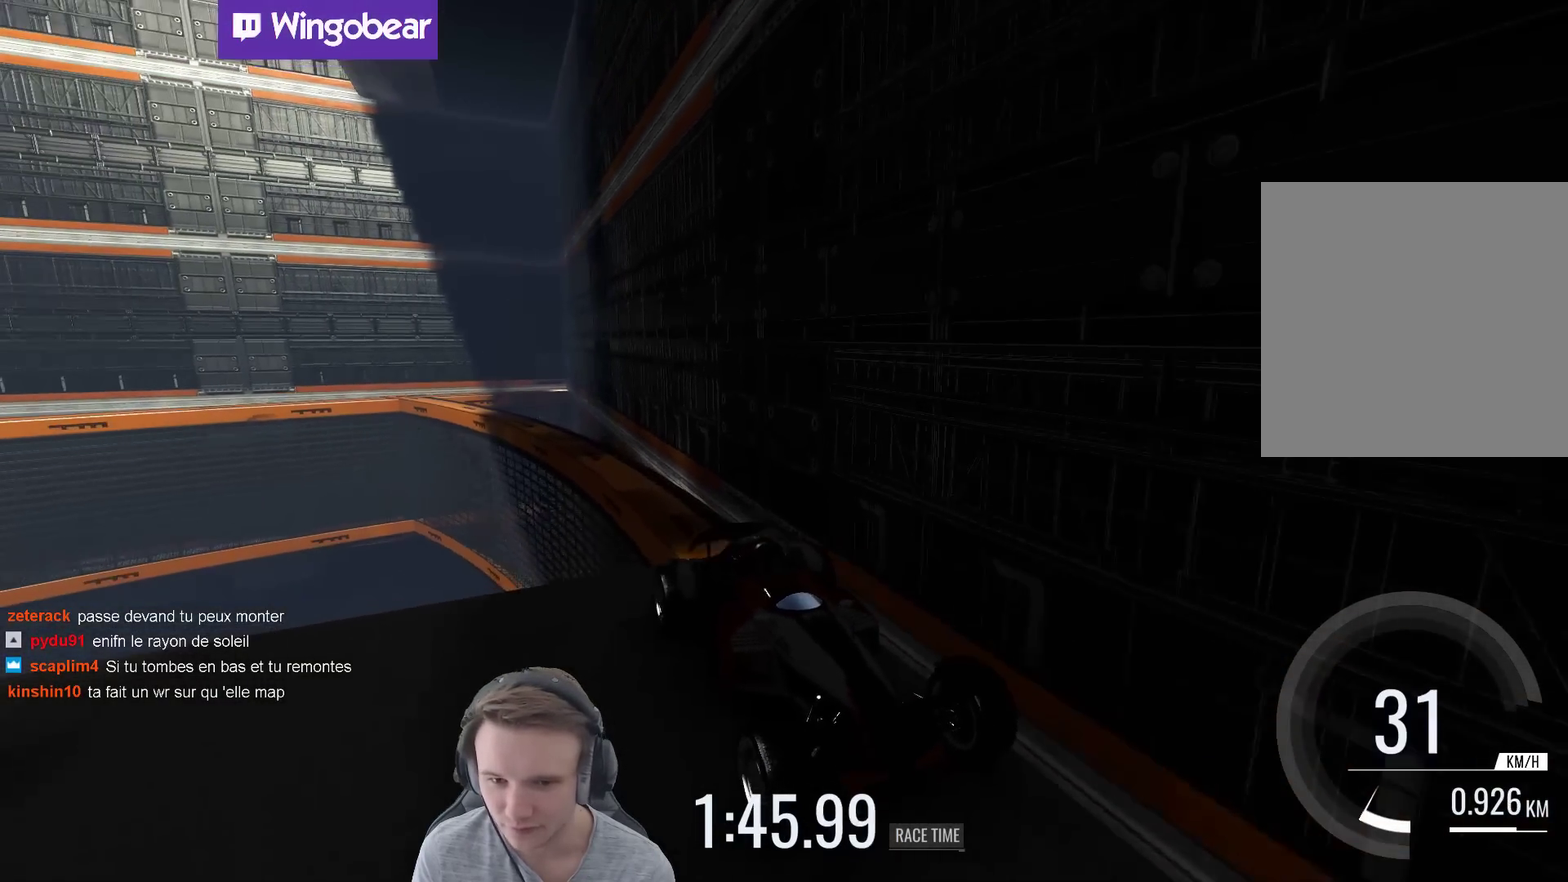
{"buttons": [], "left_stick": "center", "right_stick": "center", "events": [[300, "left_stick", "left"], [350, "left_stick", "center"]]}
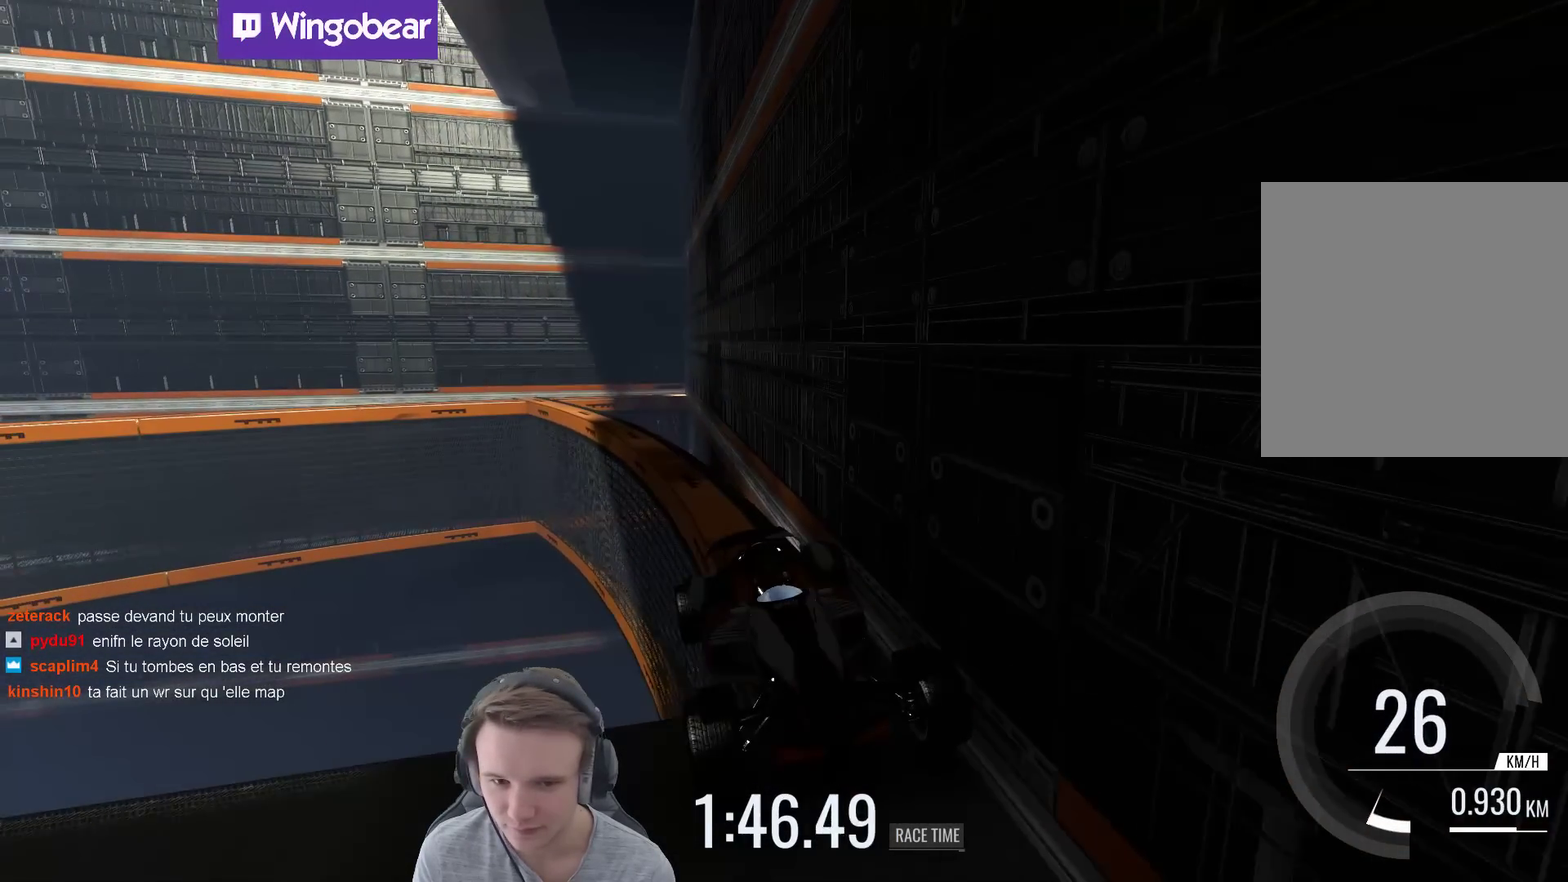
{"buttons": [], "left_stick": "right", "right_stick": "center", "events": [[100, "left_stick", "right"], [233, "left_stick", "center"], [367, "left_stick", "right"]]}
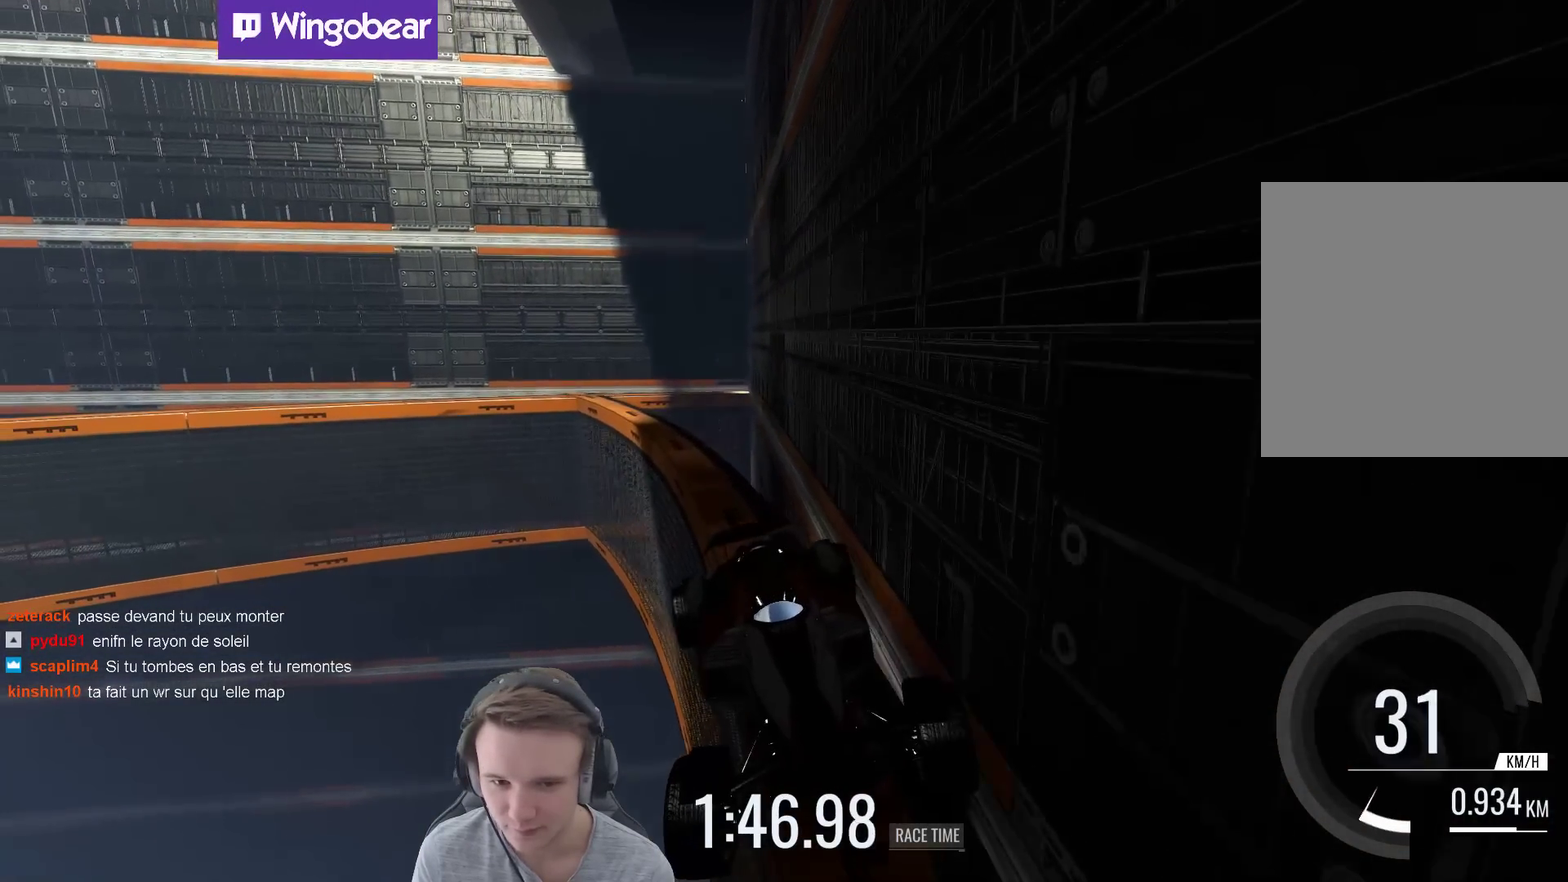
{"buttons": [], "left_stick": "center", "right_stick": "center", "events": [[333, "left_stick", "center"]]}
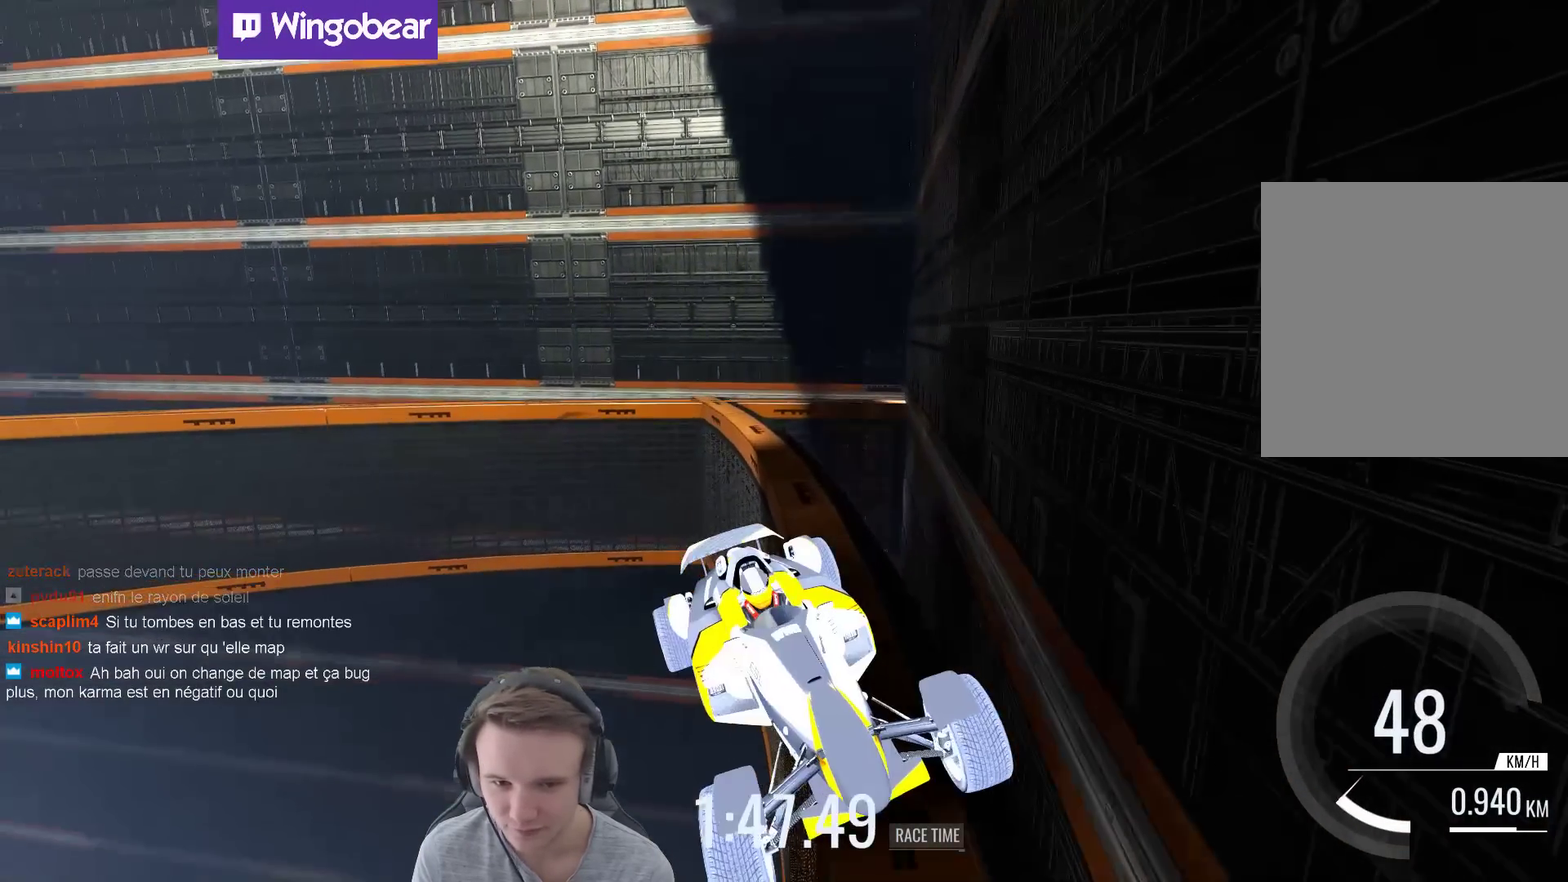
{"buttons": [], "left_stick": "up-left", "right_stick": "center", "events": [[67, "left_stick", "left"], [167, "left_stick", "center"], [300, "L1", "down"], [367, "left_stick", "up-left"], [433, "L1", "up"]]}
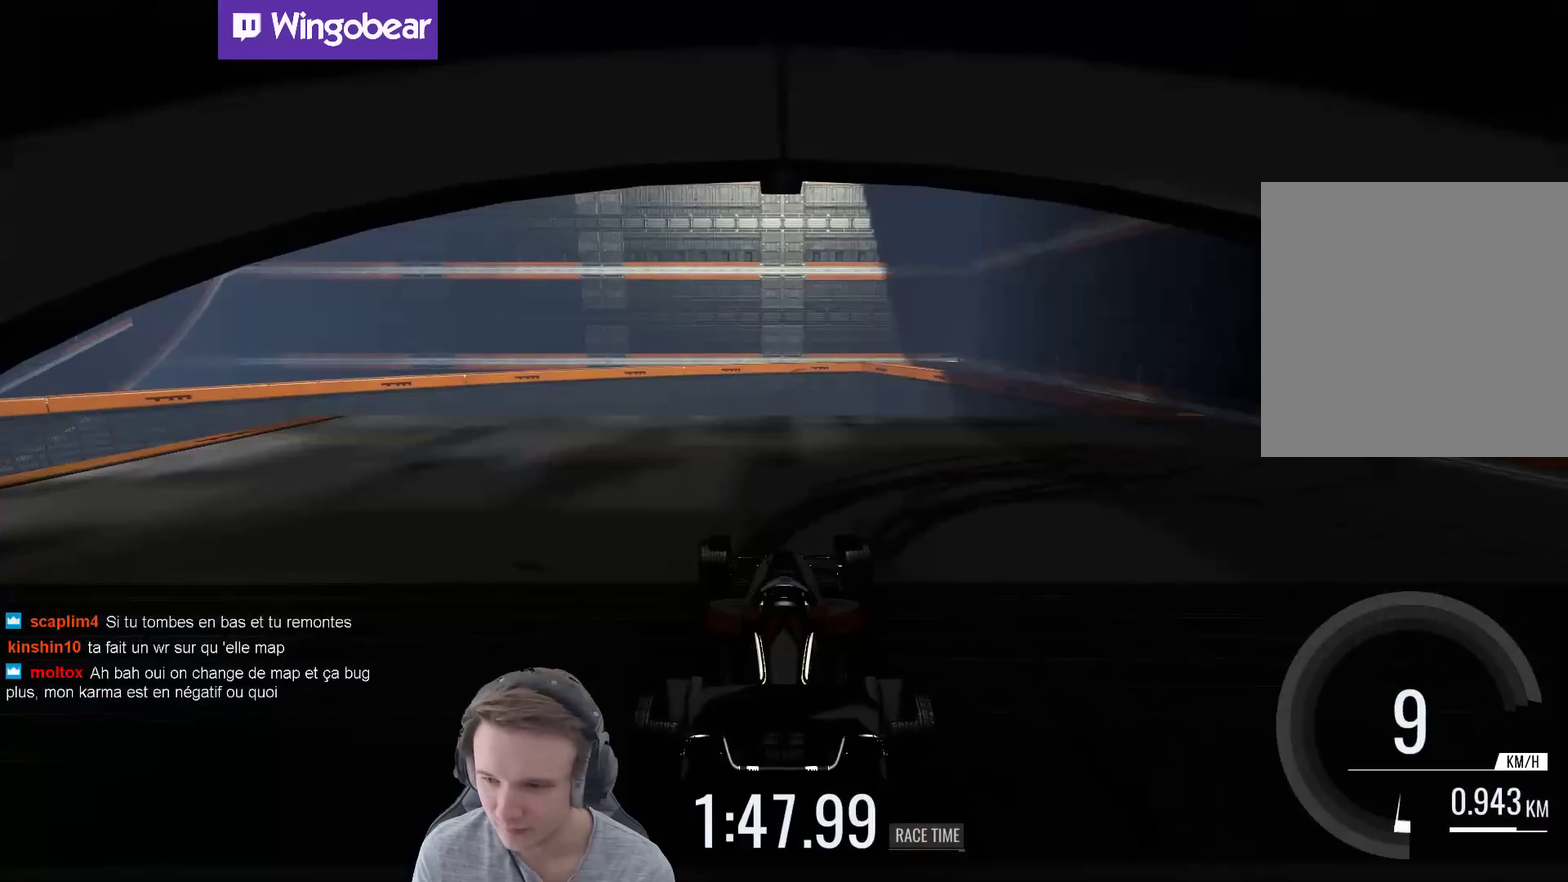
{"buttons": [], "left_stick": "left", "right_stick": "center", "events": [[50, "left_stick", "left"], [200, "left_stick", "center"], [333, "left_stick", "left"]]}
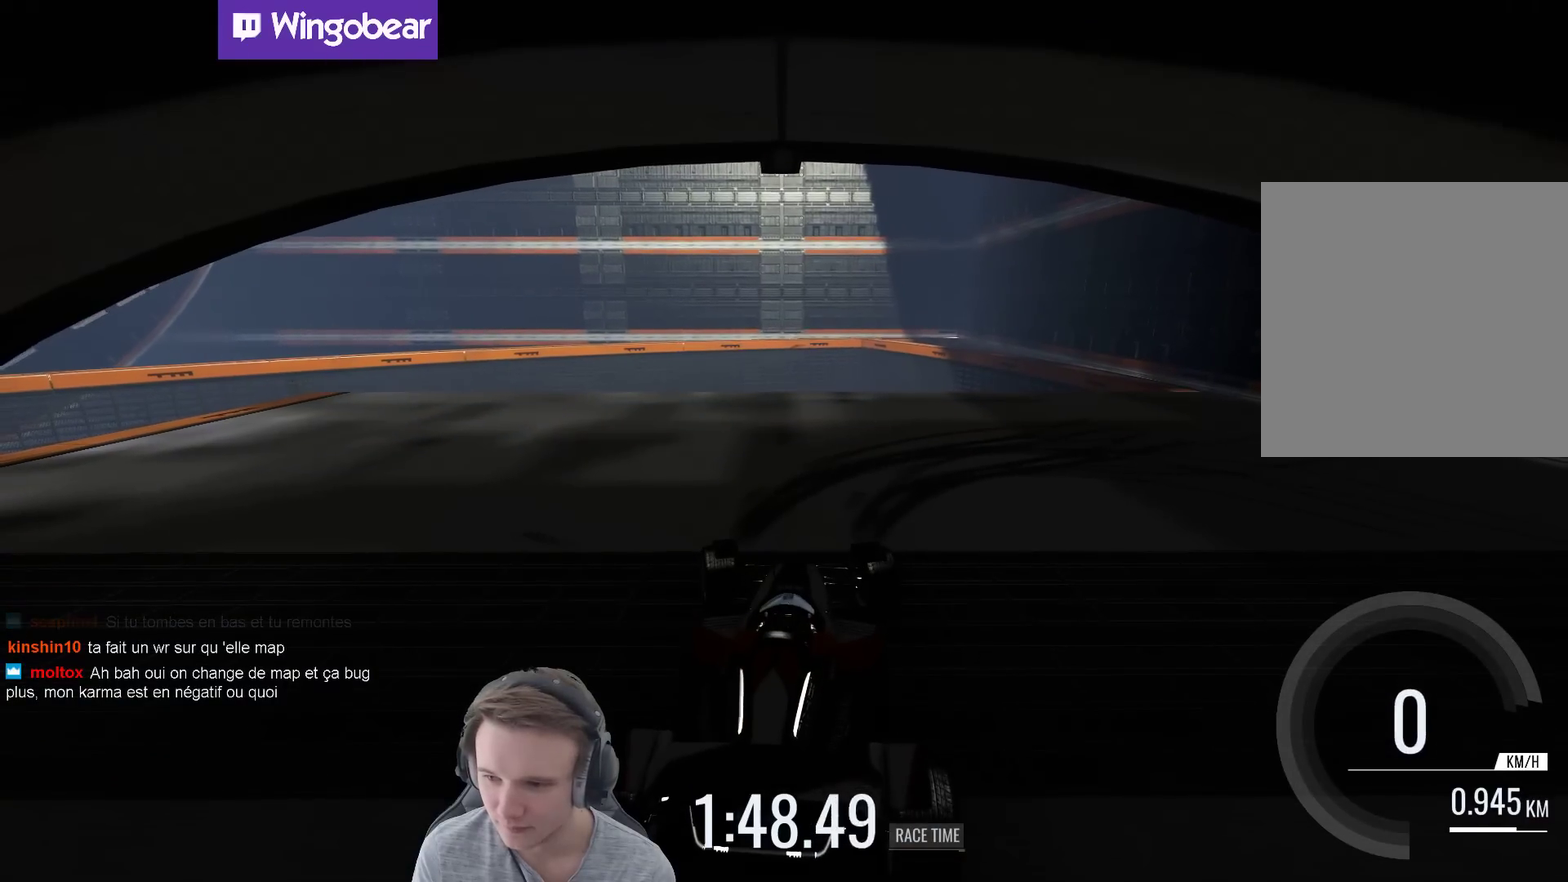
{"buttons": [], "left_stick": "left", "right_stick": "center", "events": []}
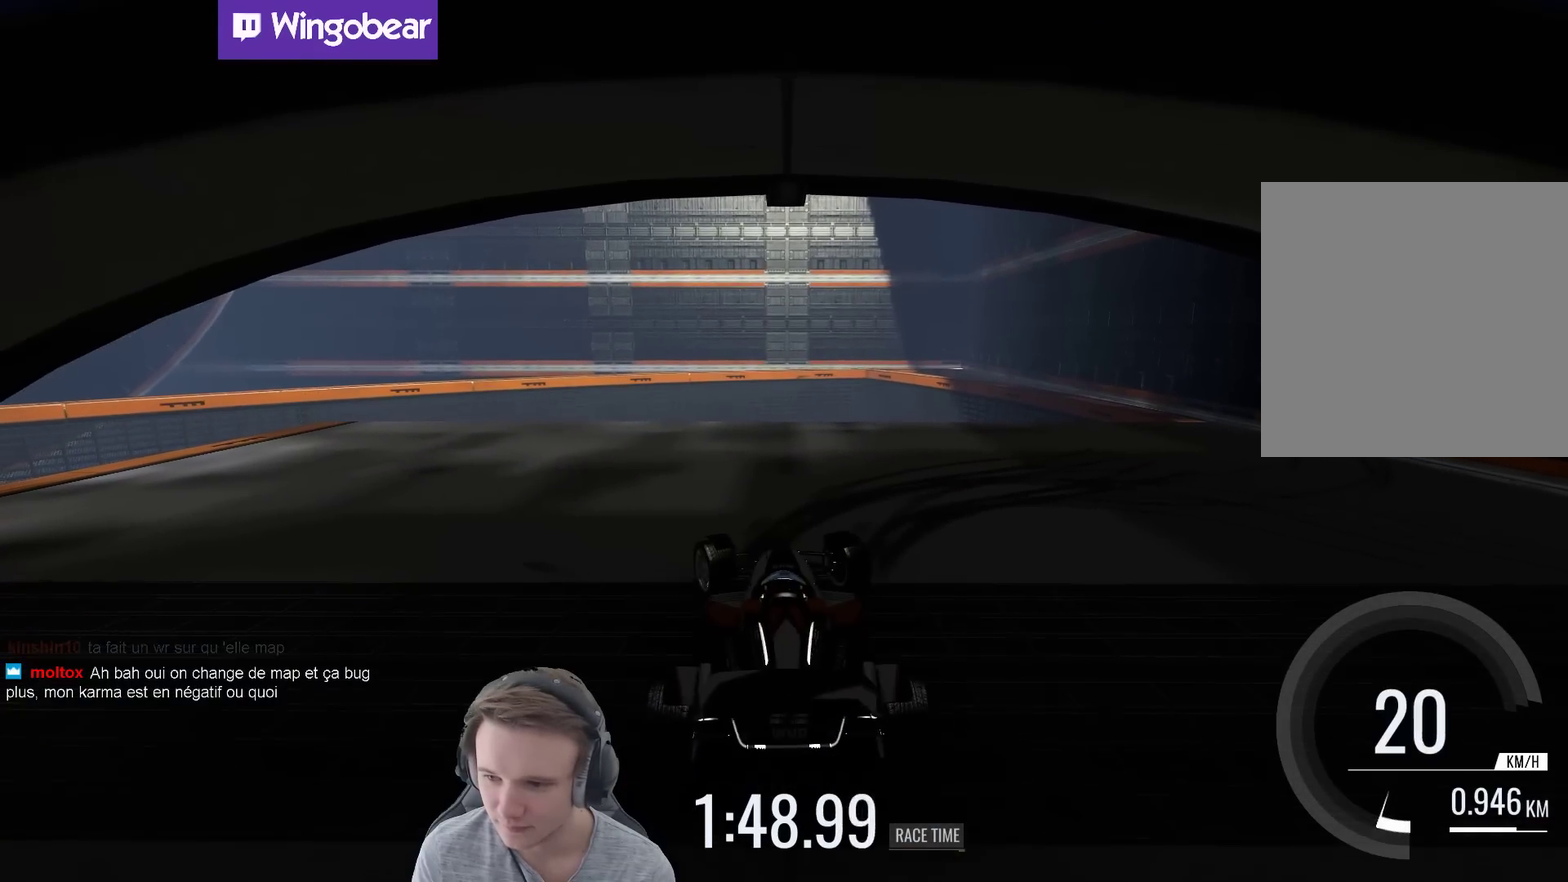
{"buttons": [], "left_stick": "right", "right_stick": "center", "events": [[367, "left_stick", "center"], [433, "left_stick", "right"]]}
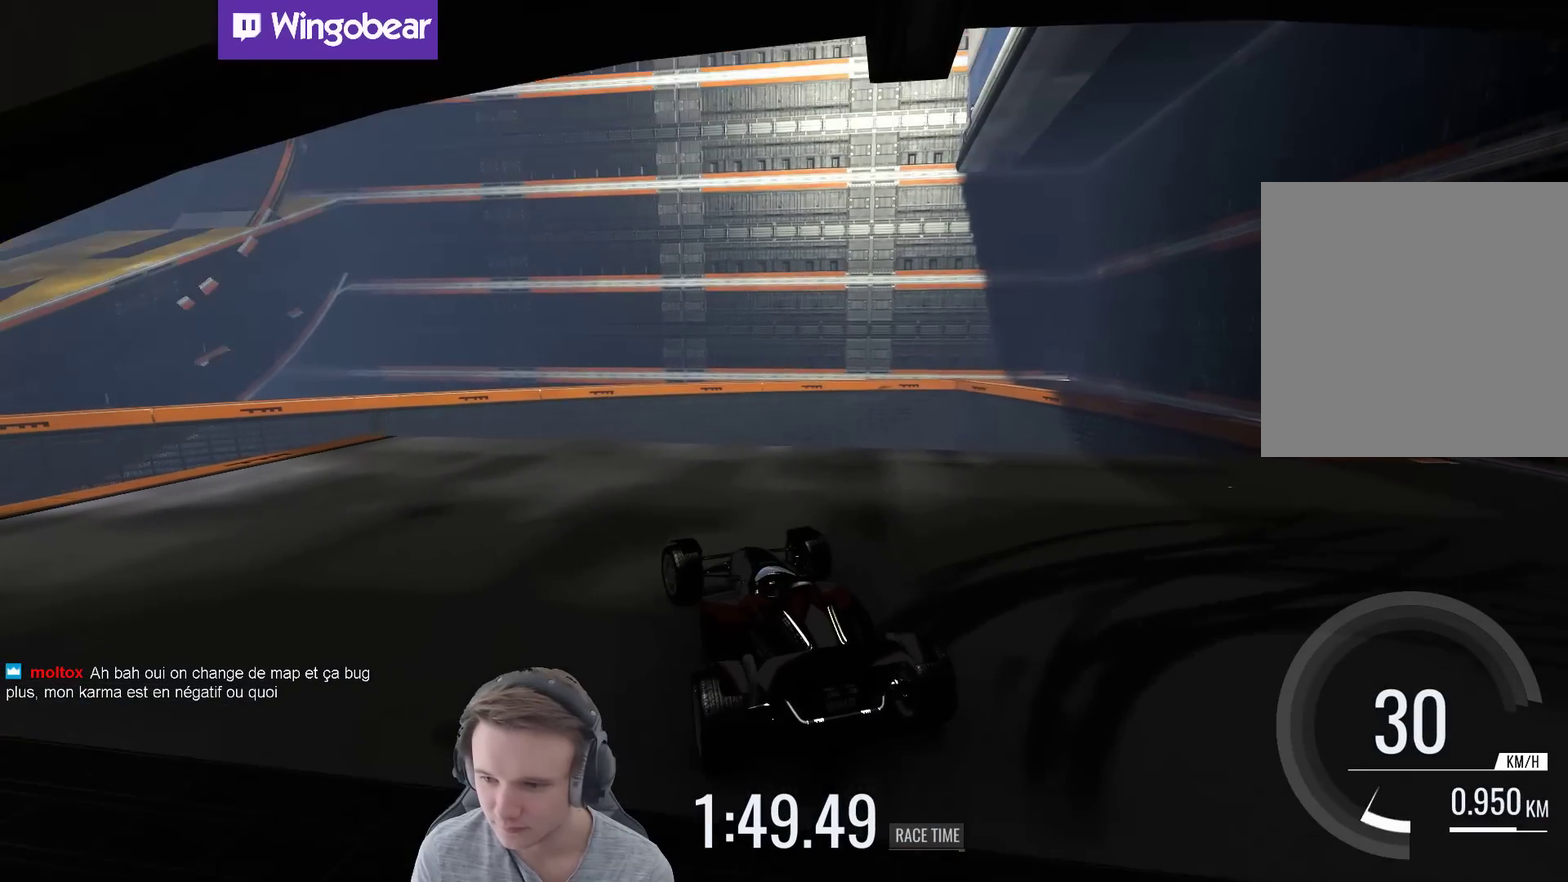
{"buttons": [], "left_stick": "right", "right_stick": "center", "events": []}
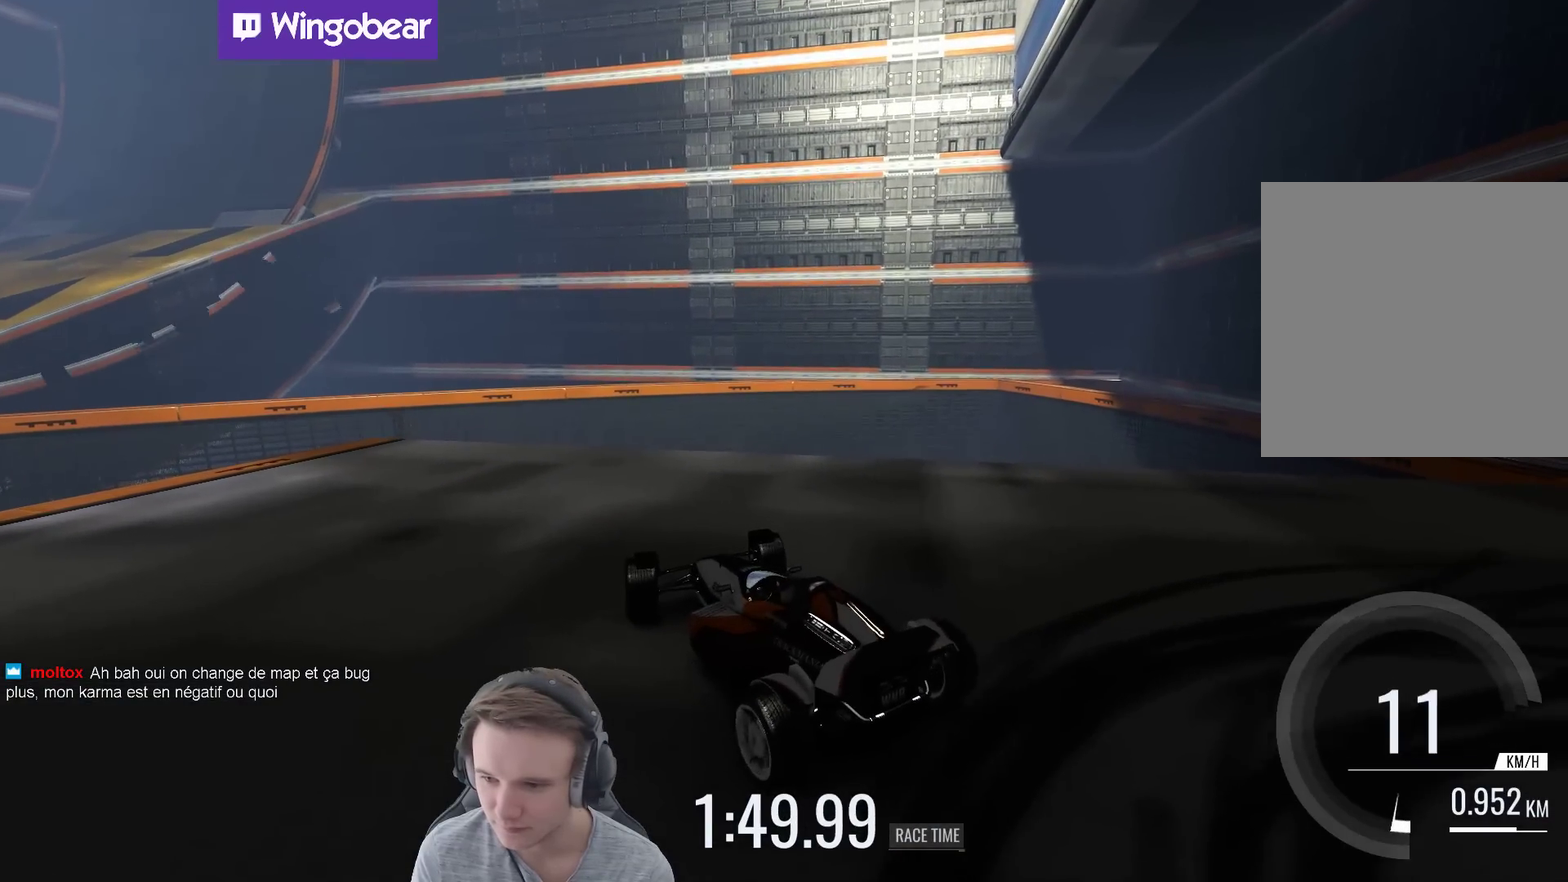
{"buttons": [], "left_stick": "right", "right_stick": "center", "events": []}
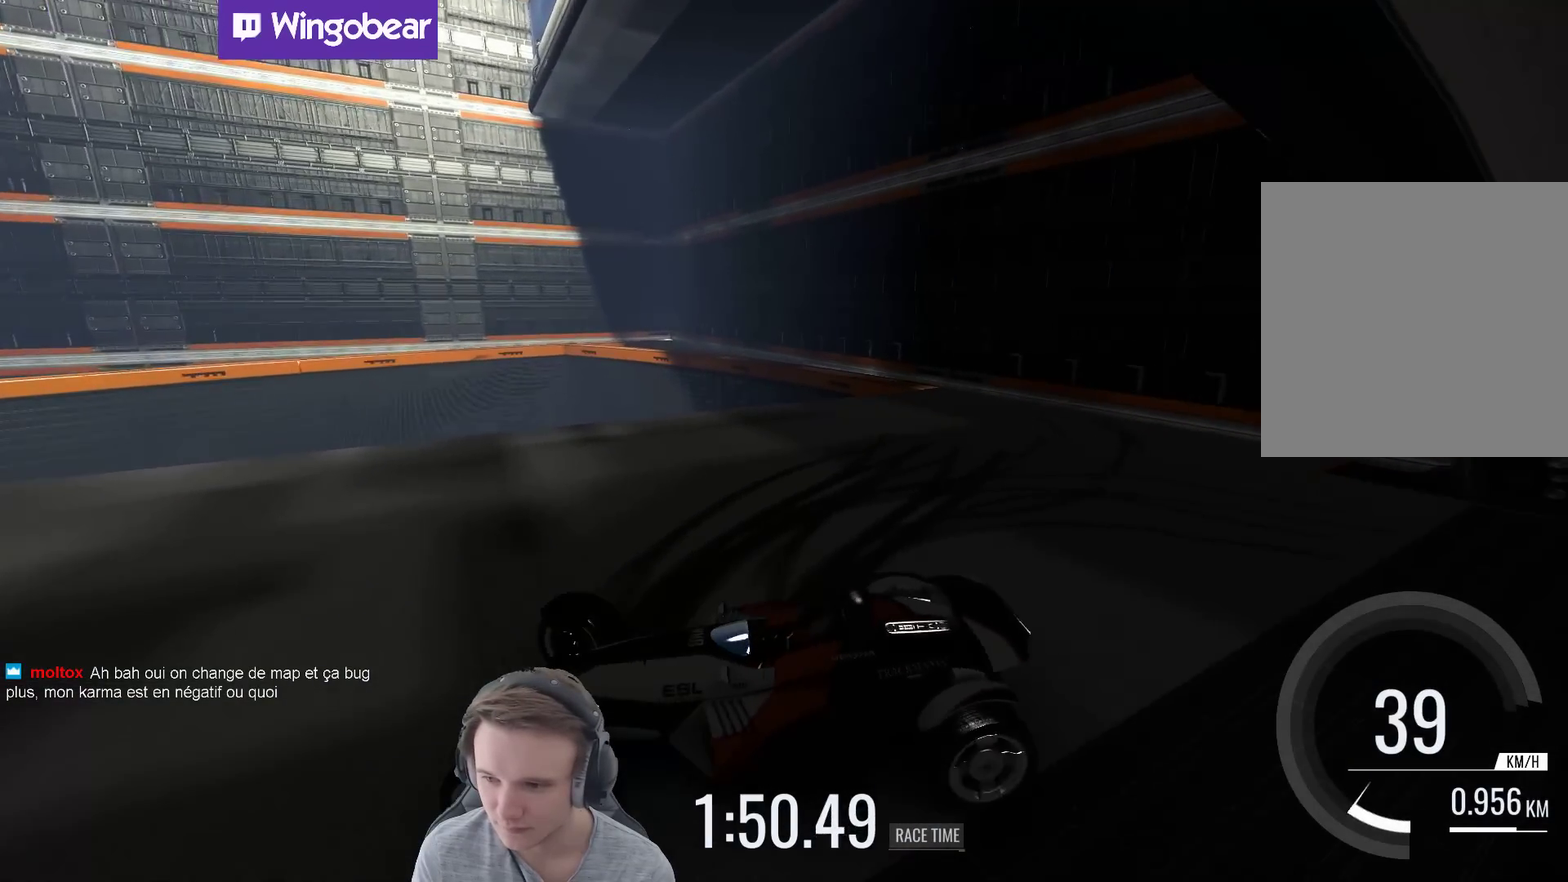
{"buttons": [], "left_stick": "right", "right_stick": "center", "events": []}
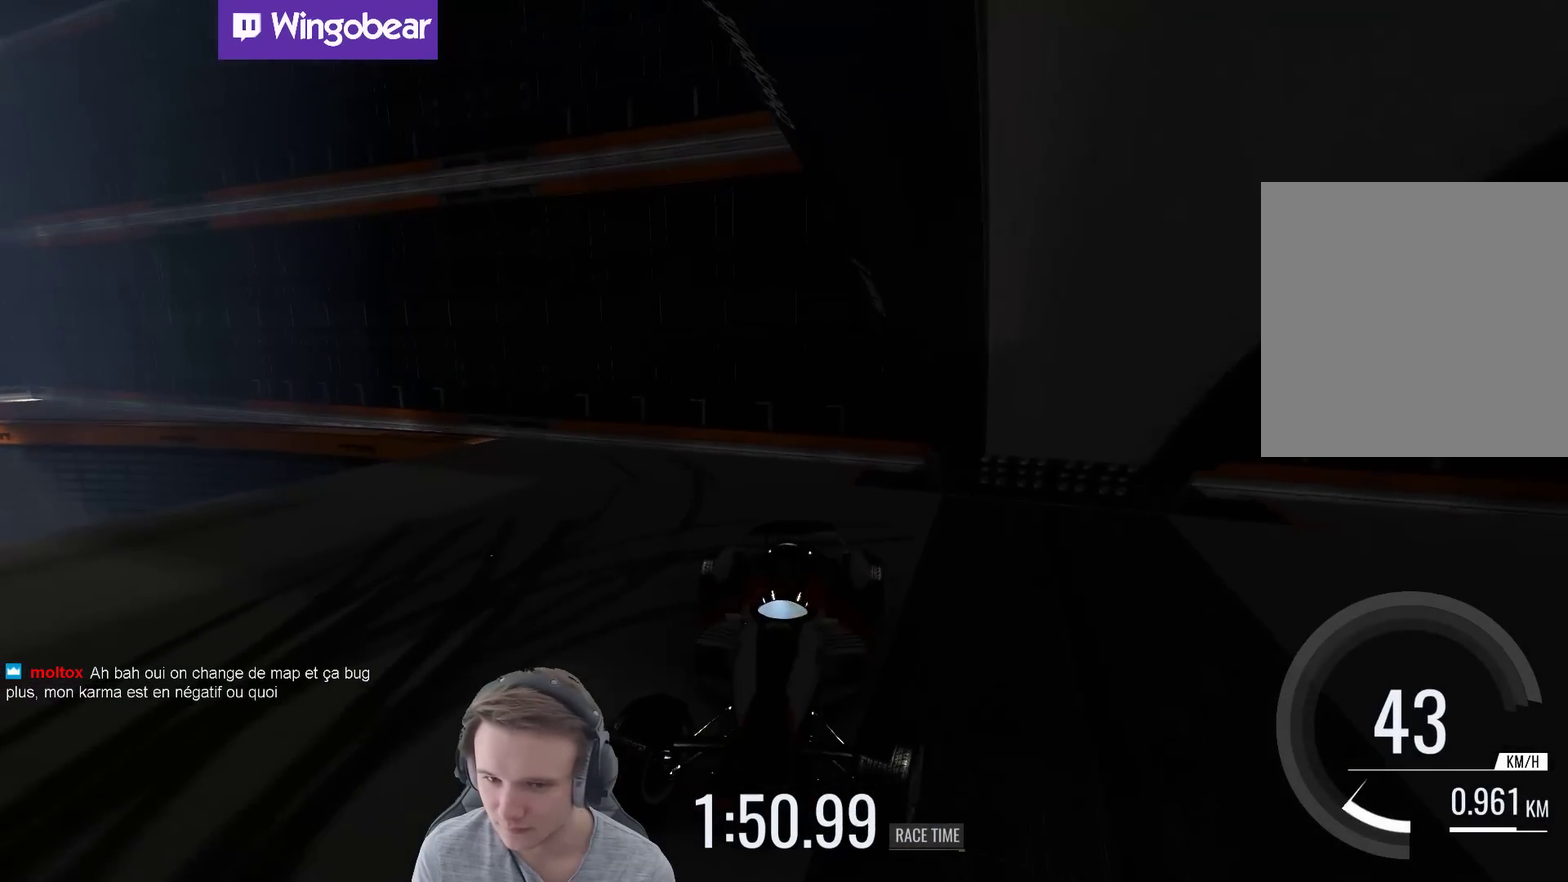
{"buttons": [], "left_stick": "center", "right_stick": "center", "events": [[300, "left_stick", "center"]]}
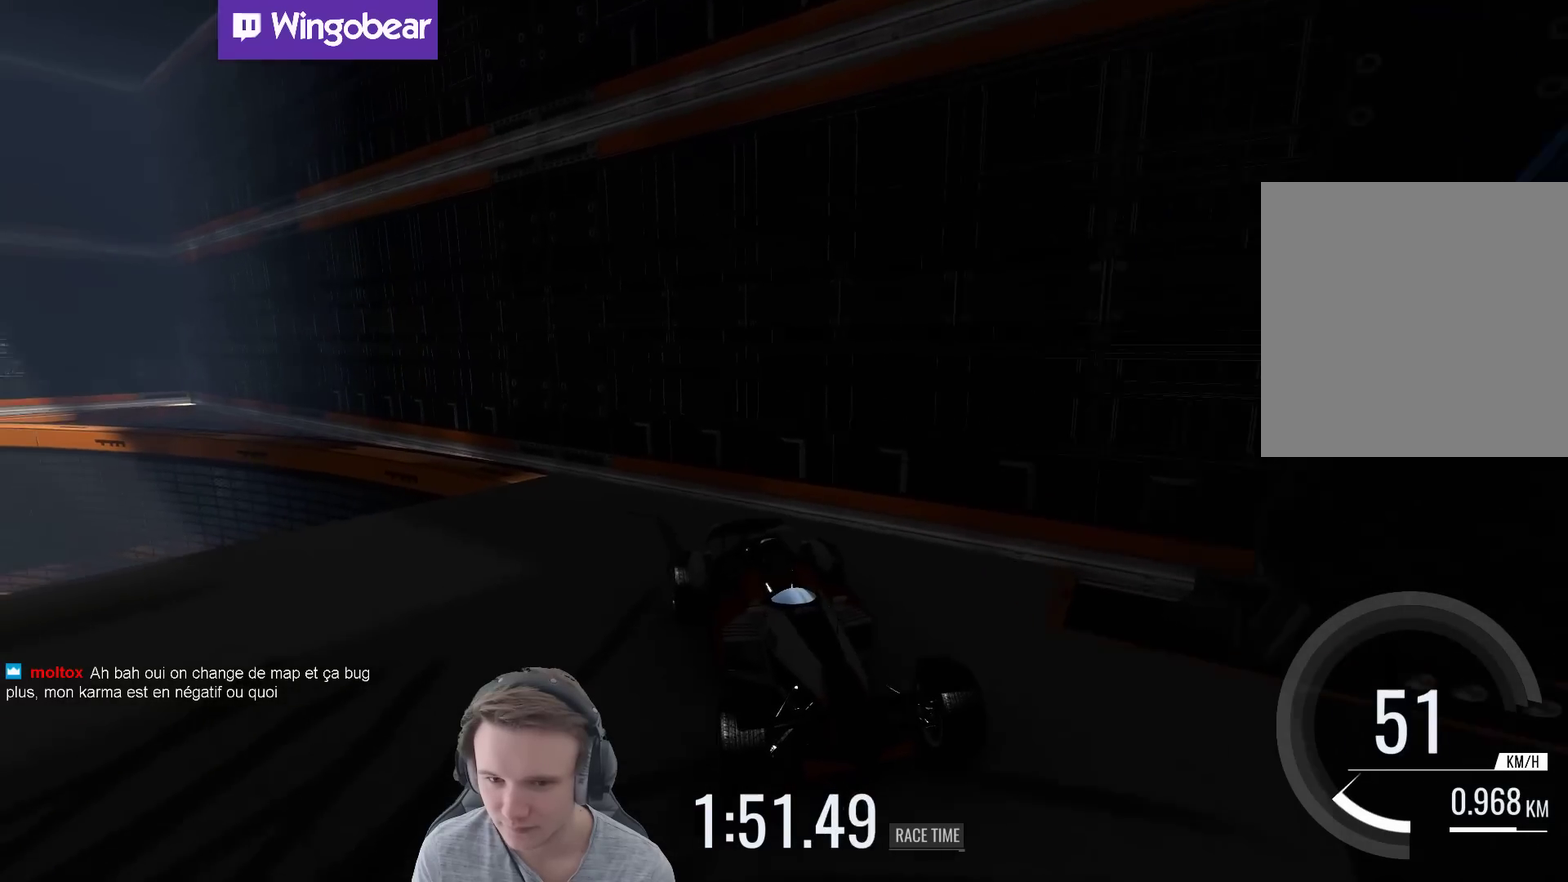
{"buttons": [], "left_stick": "right", "right_stick": "center", "events": [[100, "left_stick", "left"], [200, "left_stick", "center"], [267, "left_stick", "right"]]}
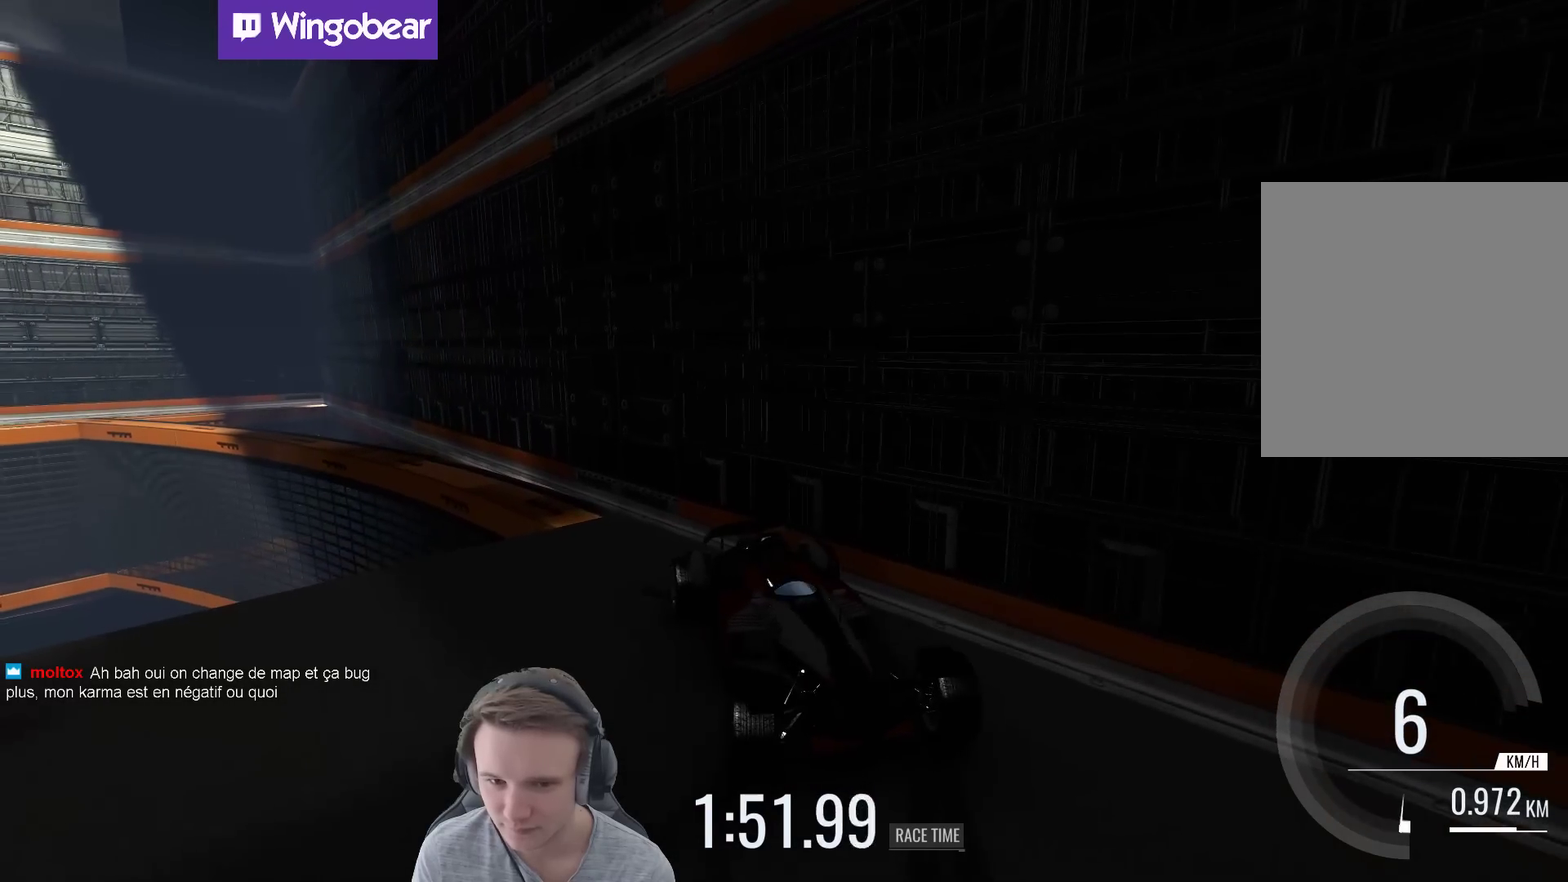
{"buttons": [], "left_stick": "center", "right_stick": "center", "events": [[33, "left_stick", "center"]]}
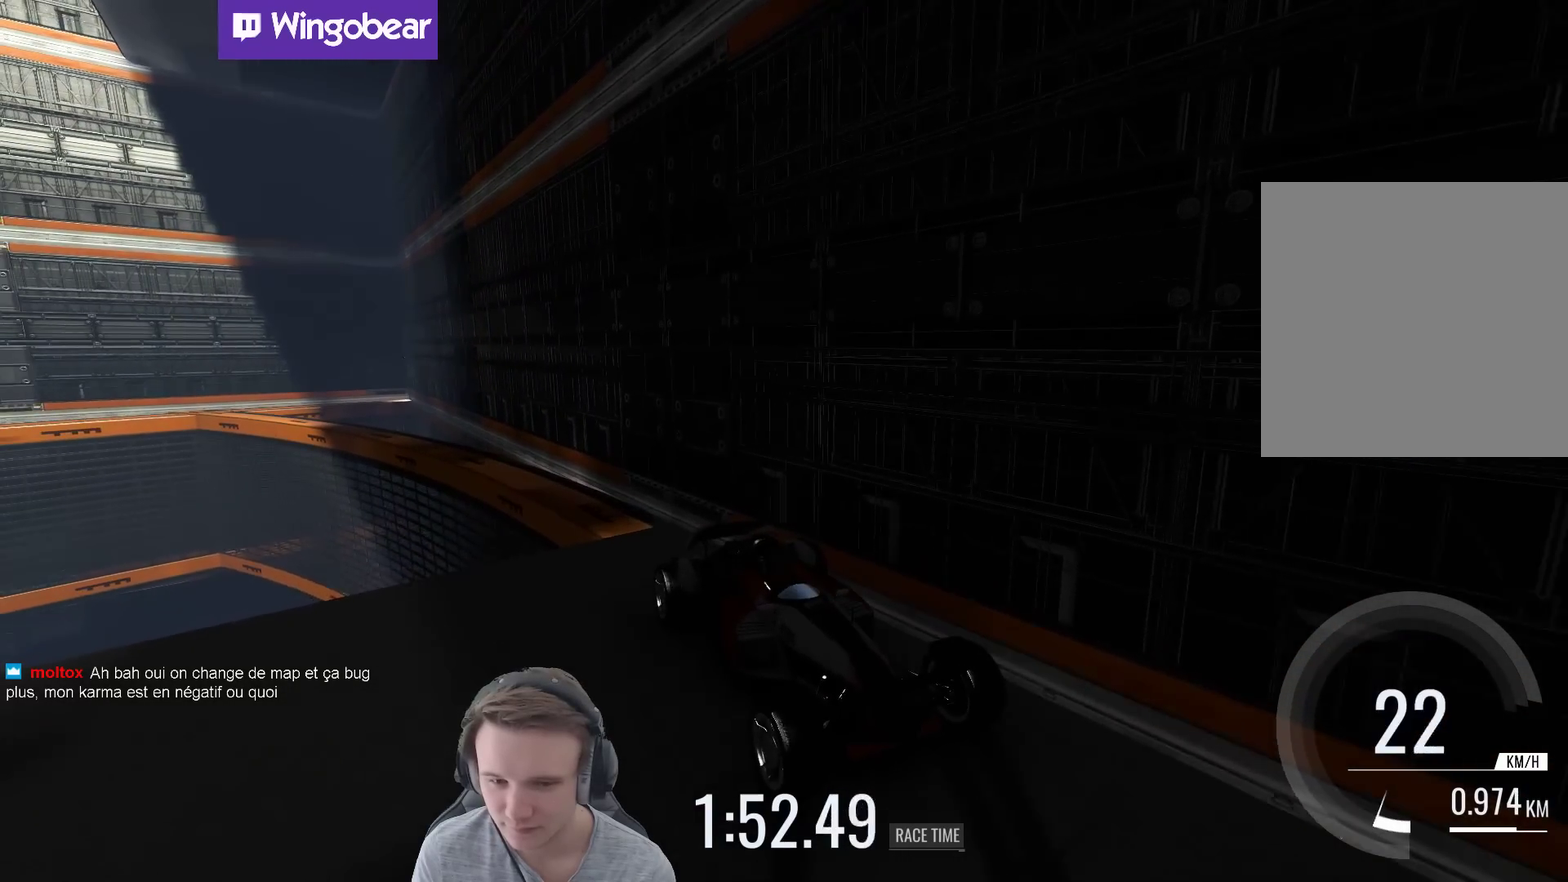
{"buttons": [], "left_stick": "center", "right_stick": "center", "events": [[333, "left_stick", "left"], [467, "left_stick", "center"]]}
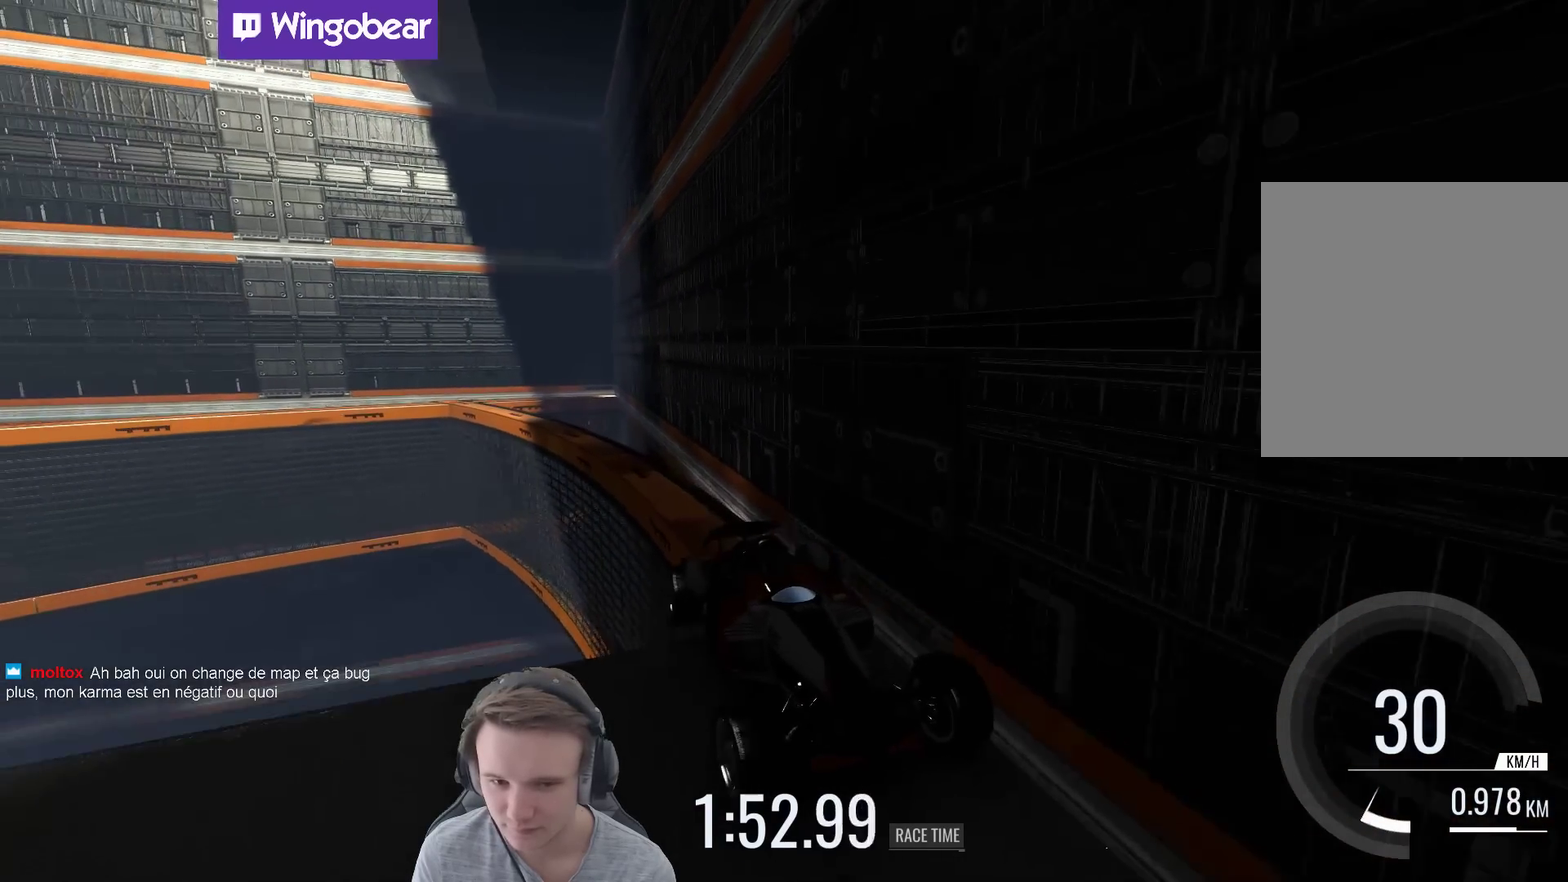
{"buttons": [], "left_stick": "left", "right_stick": "center", "events": [[167, "left_stick", "left"], [300, "left_stick", "center"], [400, "left_stick", "left"]]}
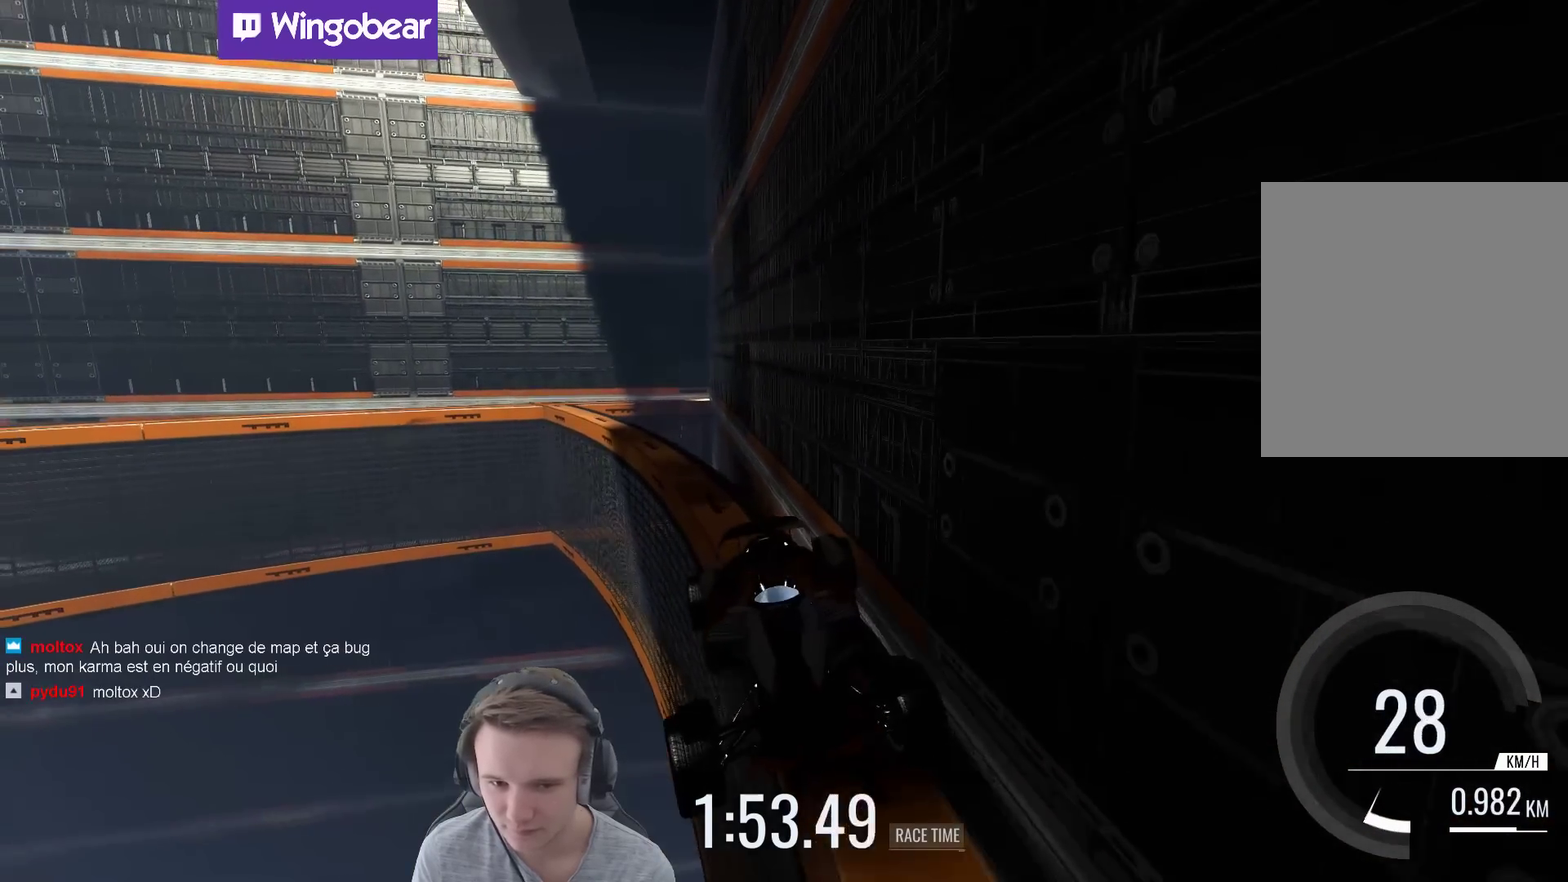
{"buttons": [], "left_stick": "left", "right_stick": "center", "events": [[33, "left_stick", "center"], [267, "left_stick", "left"]]}
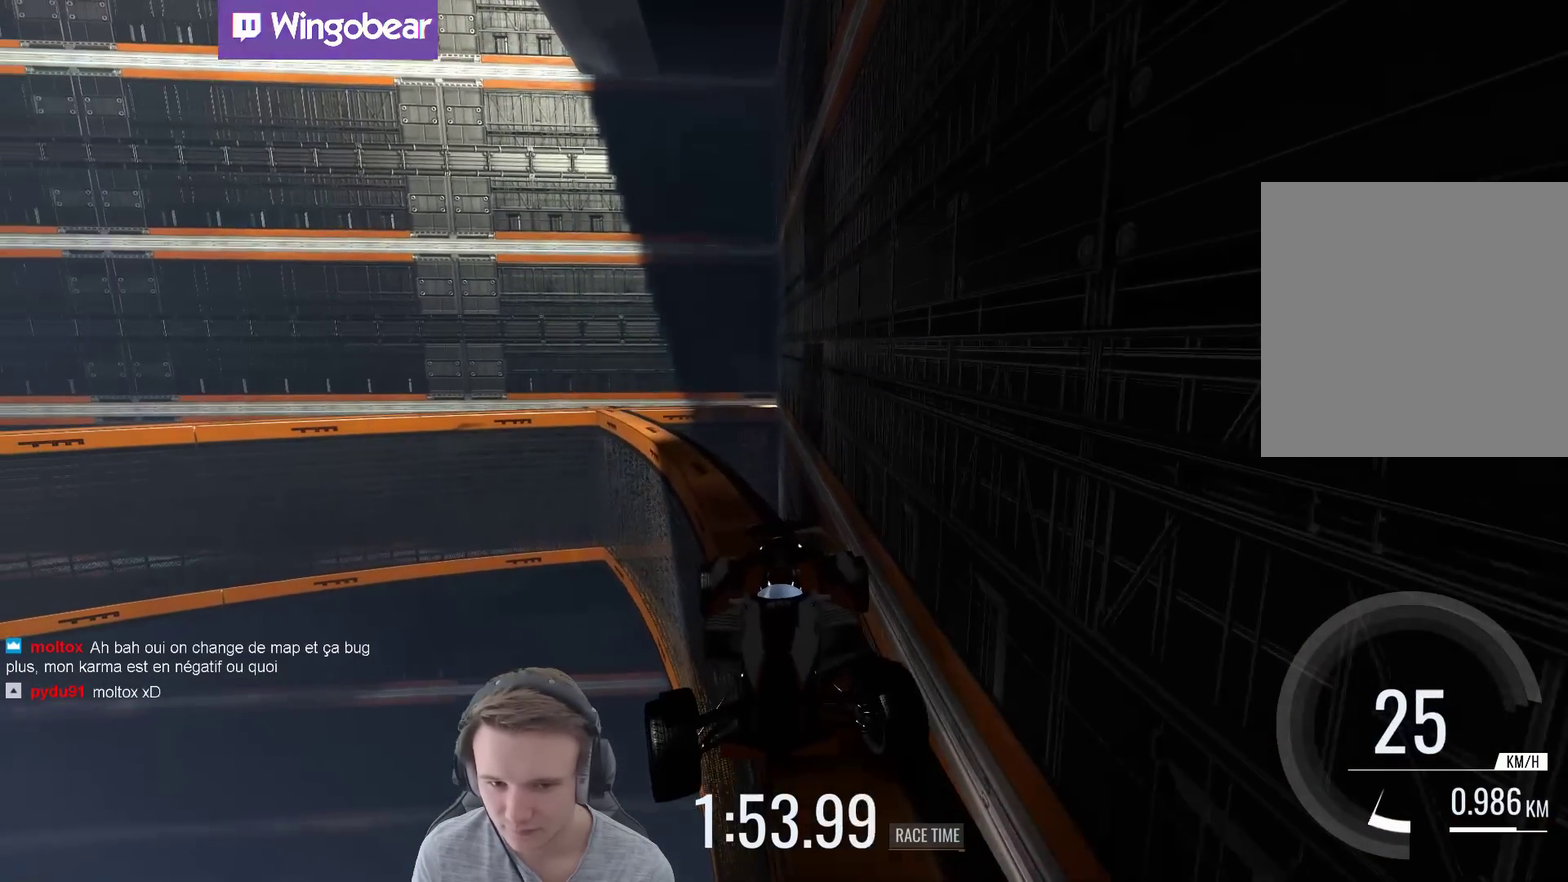
{"buttons": [], "left_stick": "left", "right_stick": "center", "events": []}
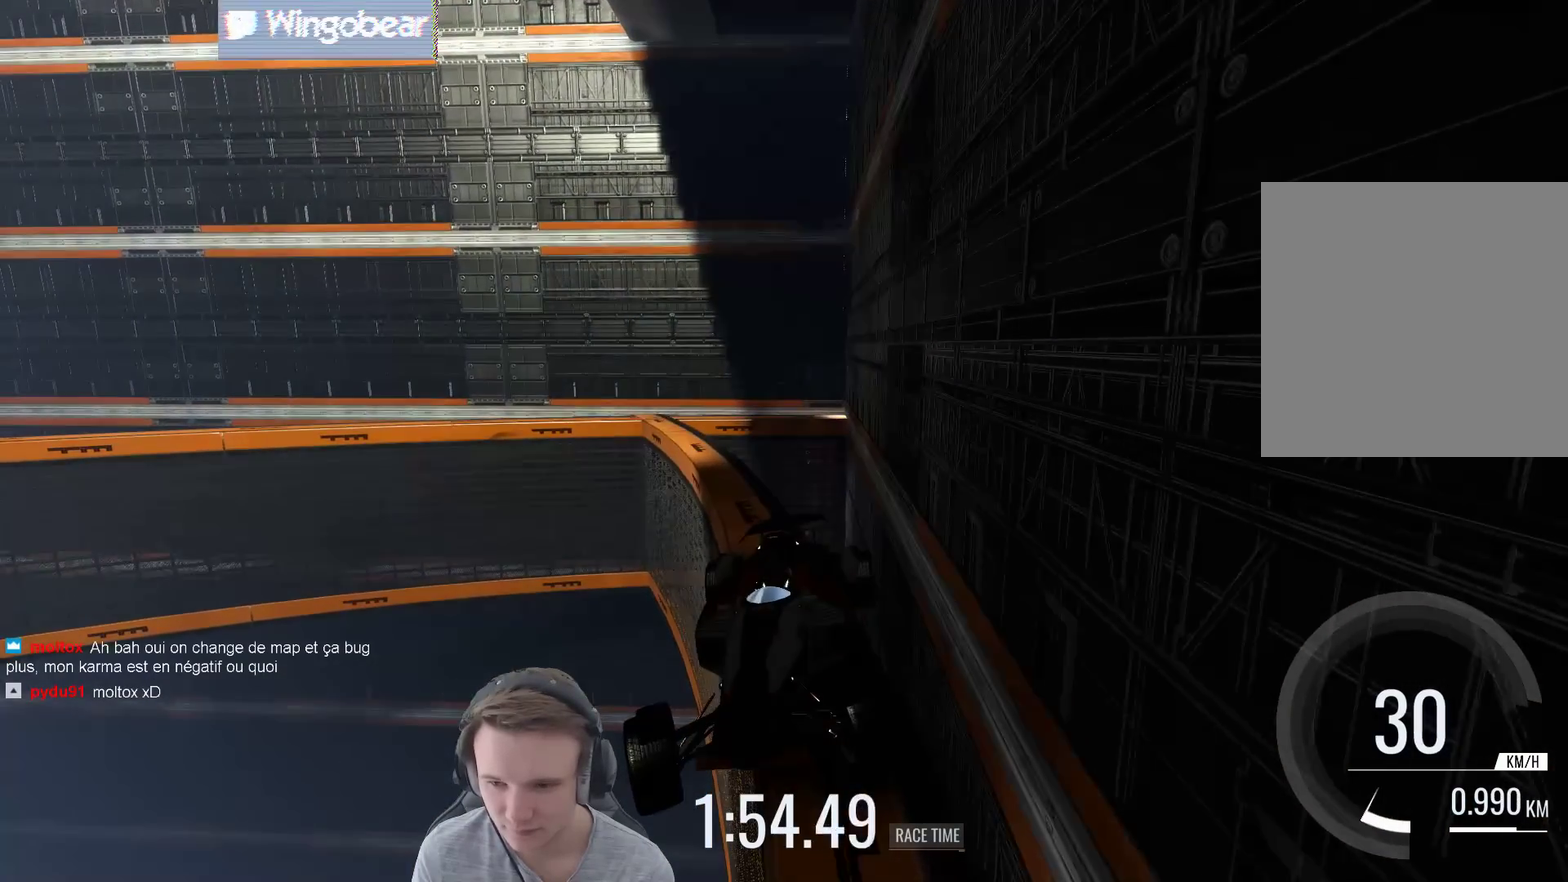
{"buttons": [], "left_stick": "left", "right_stick": "center", "events": []}
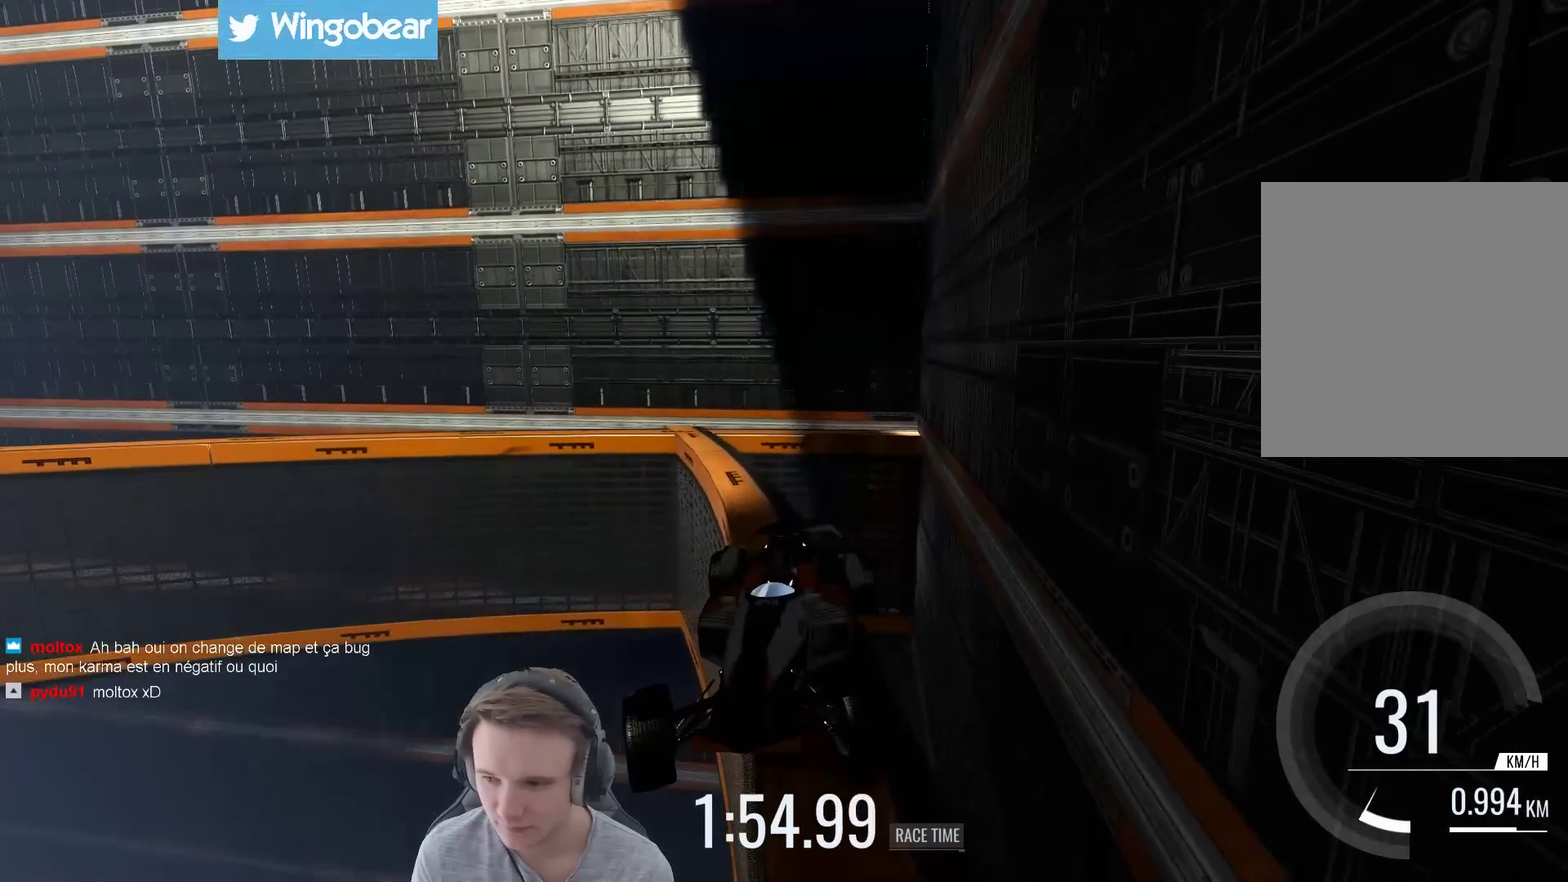
{"buttons": [], "left_stick": "left", "right_stick": "center", "events": []}